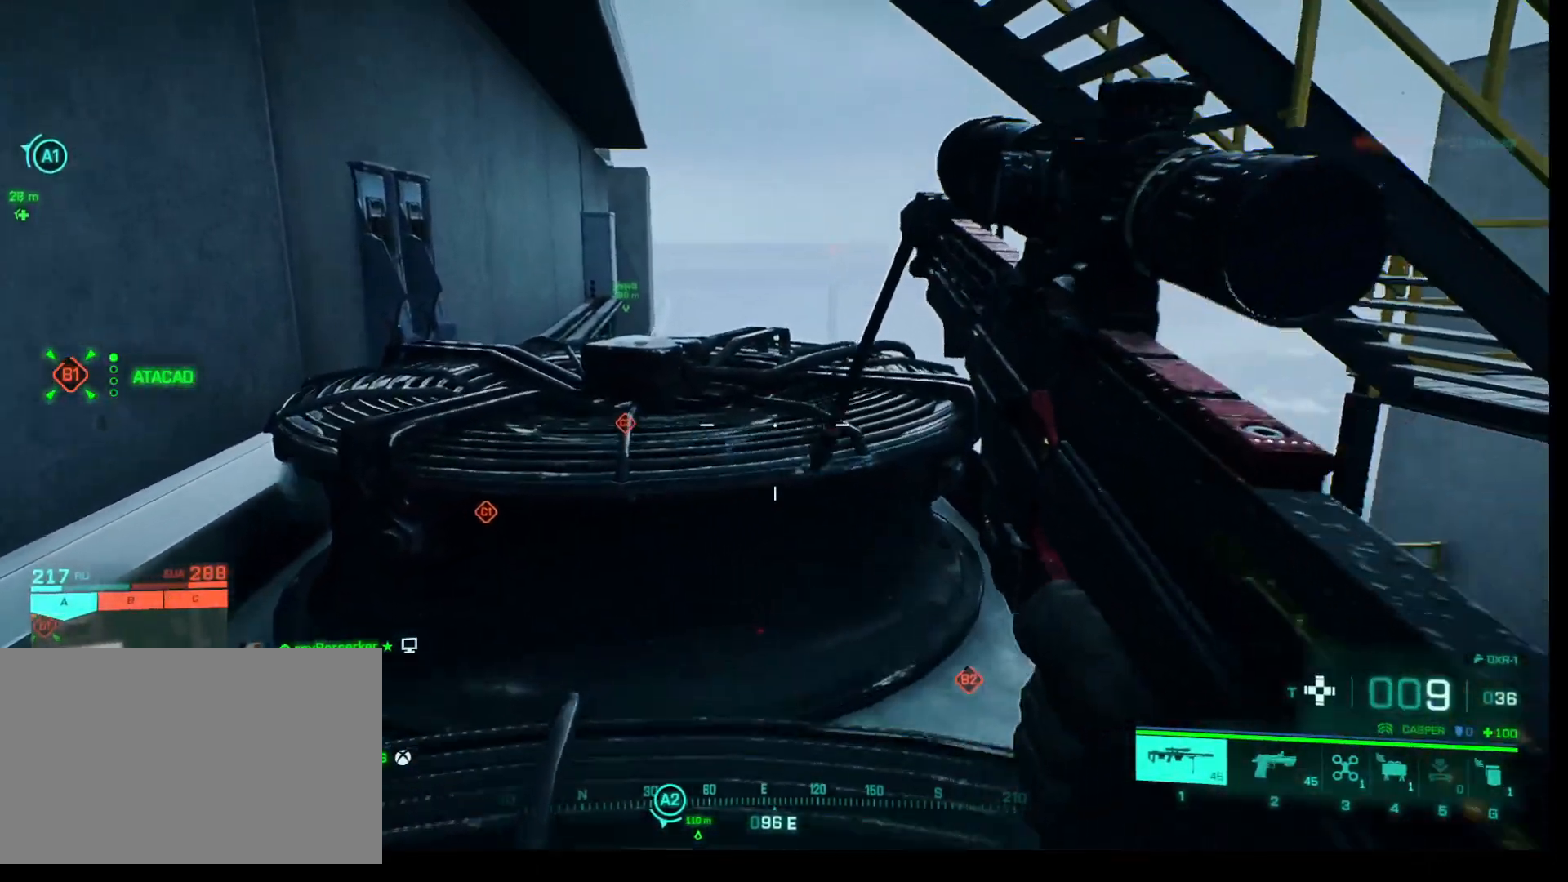
Gameplay with keyboard and mouse; each line is a JSON object with the keys and mouse buttons held at the frame after it. "events" lists presses ("down") and releases ("up") of "1", "2", "3", "4", "5", "a", "alt", "c", "caps_lock", "ctrl", "d", "e", "f", "g", "q", "r", "s", "shift", "space", "t", "tab", "v", "w", "x", "z", "mouse_left", "mouse_wheel" and "mouse_right" between this image and that frame as [ms after this image, input, new state], when the widget could be followed in between. "mouse_left", "mouse_wheel", "mouse_right" = the "left", "wheel", "right" buttons of the "mouse" list. No other keys are recorded. "wheel" means that the mouse wheel is clicked or scrolled. Not read: mouse_move.
{"keys": ["w"], "mouse": [], "events": []}
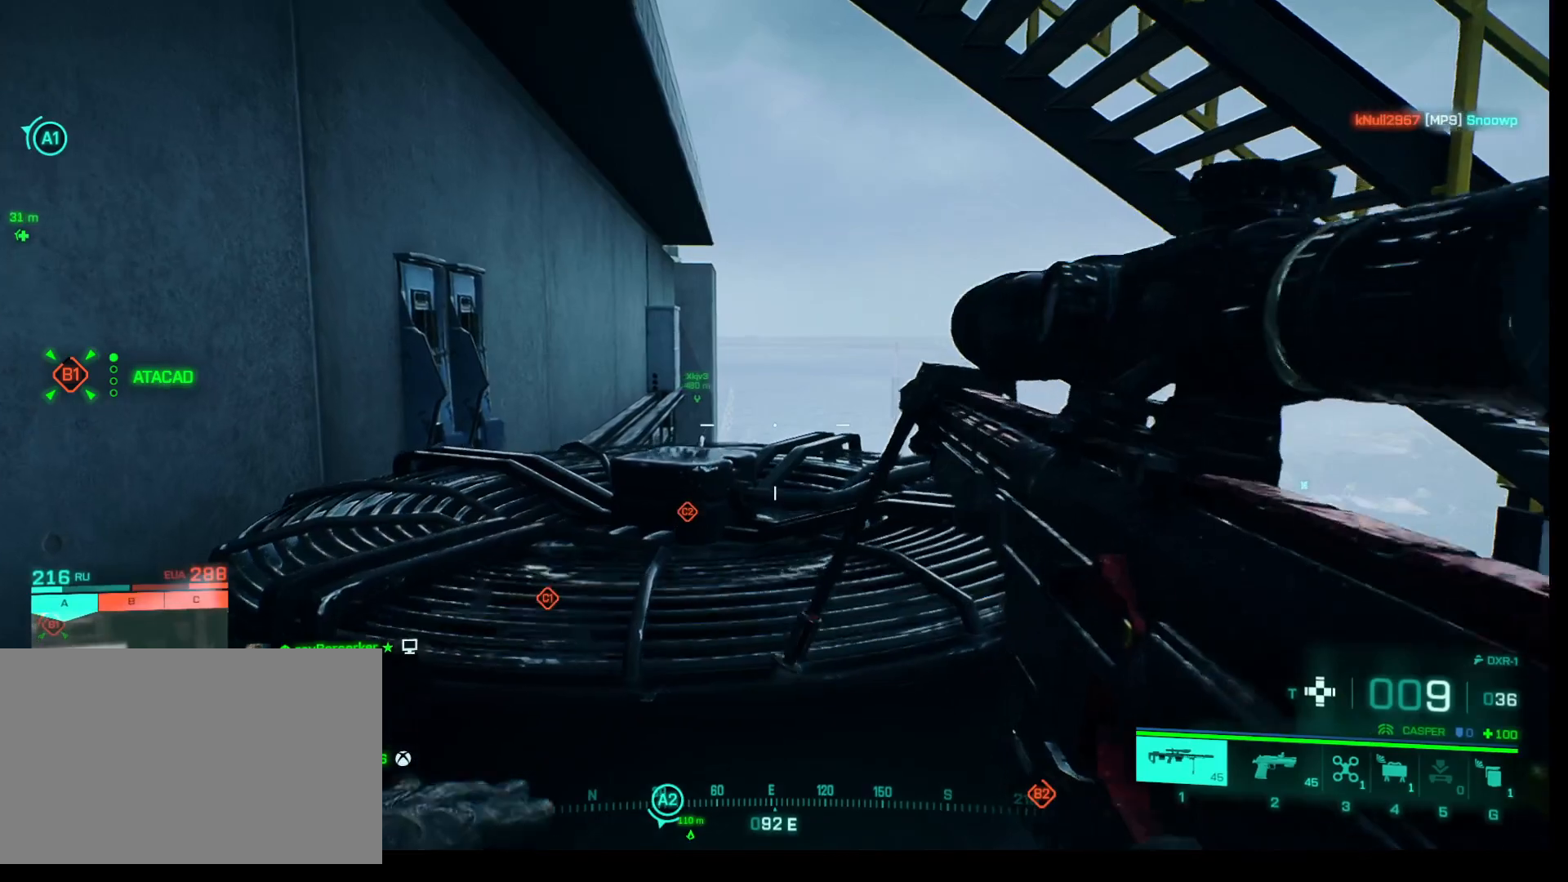
{"keys": [], "mouse": [], "events": [[233, "d", "down"], [317, "d", "up"], [317, "w", "up"]]}
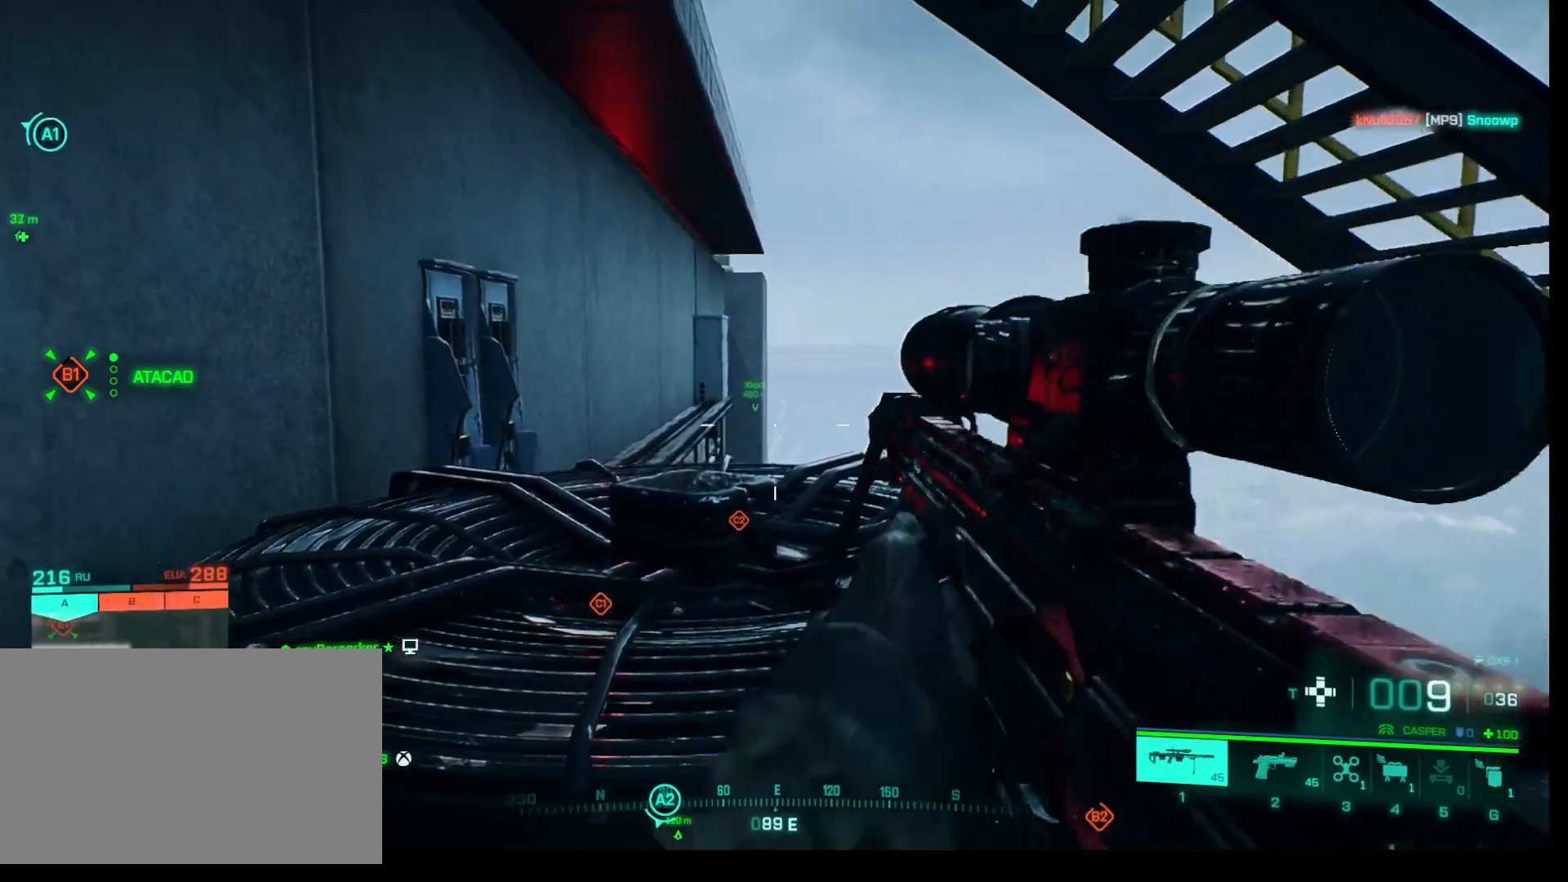
{"keys": [], "mouse": ["right"], "events": [[117, "mouse_right", "down"]]}
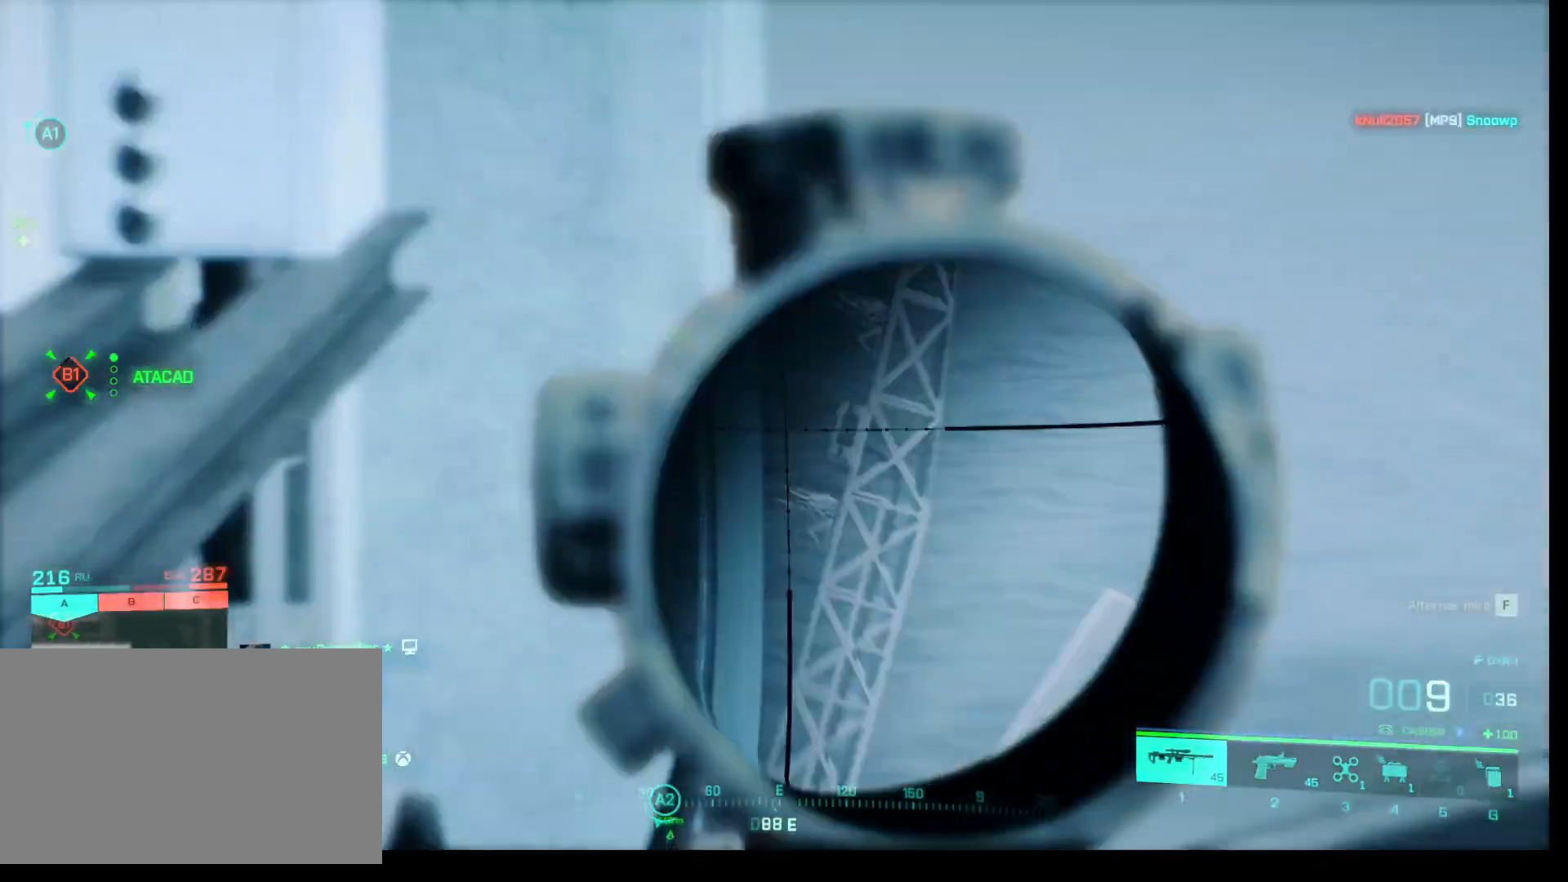
{"keys": [], "mouse": ["right"], "events": []}
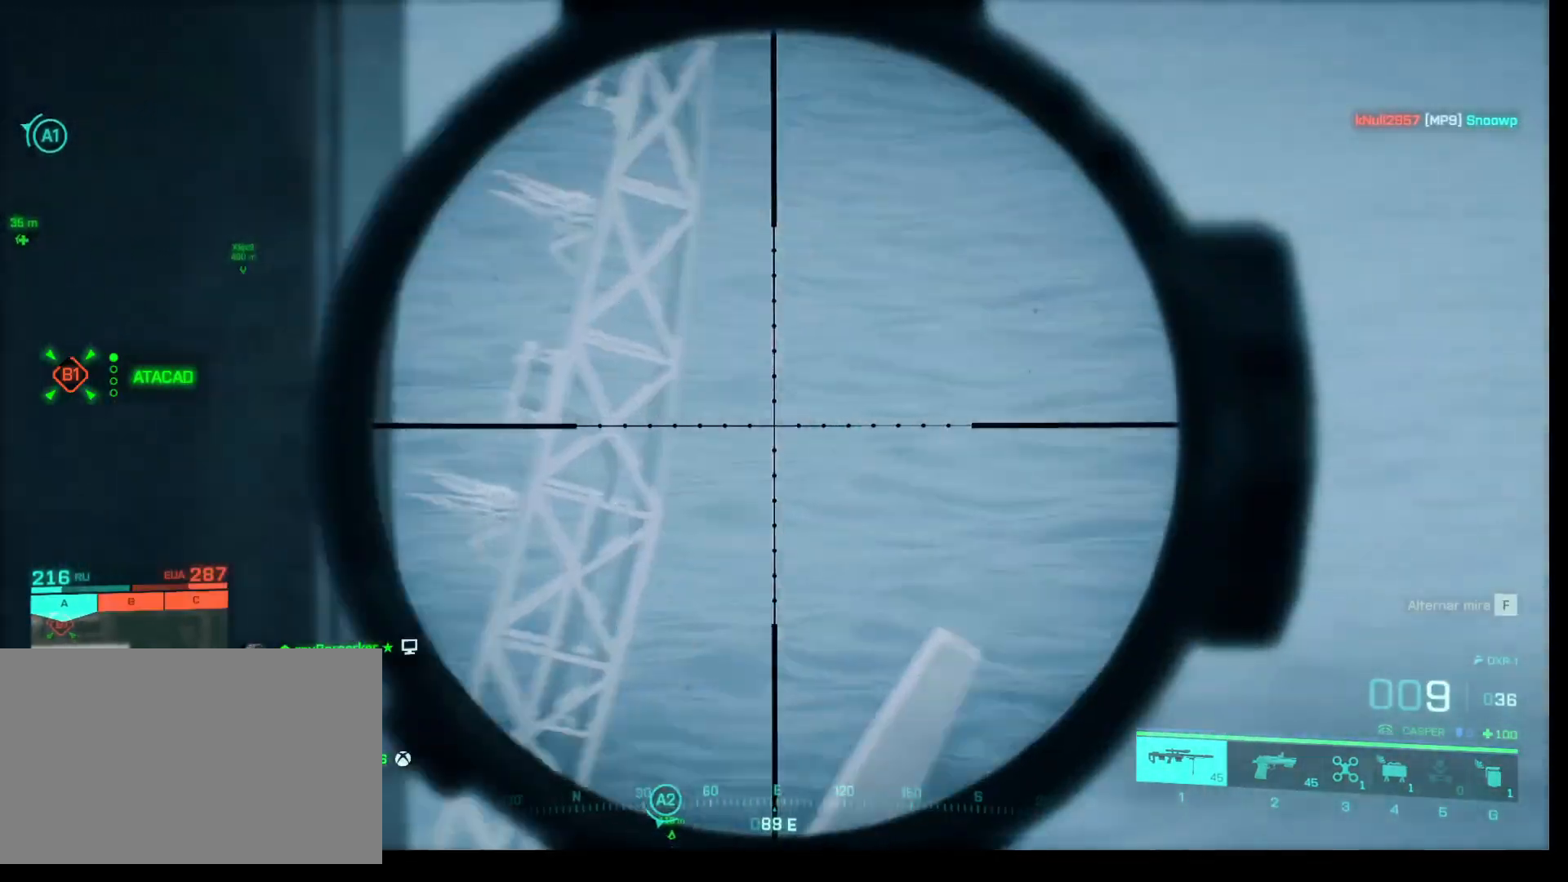
{"keys": [], "mouse": ["right"], "events": []}
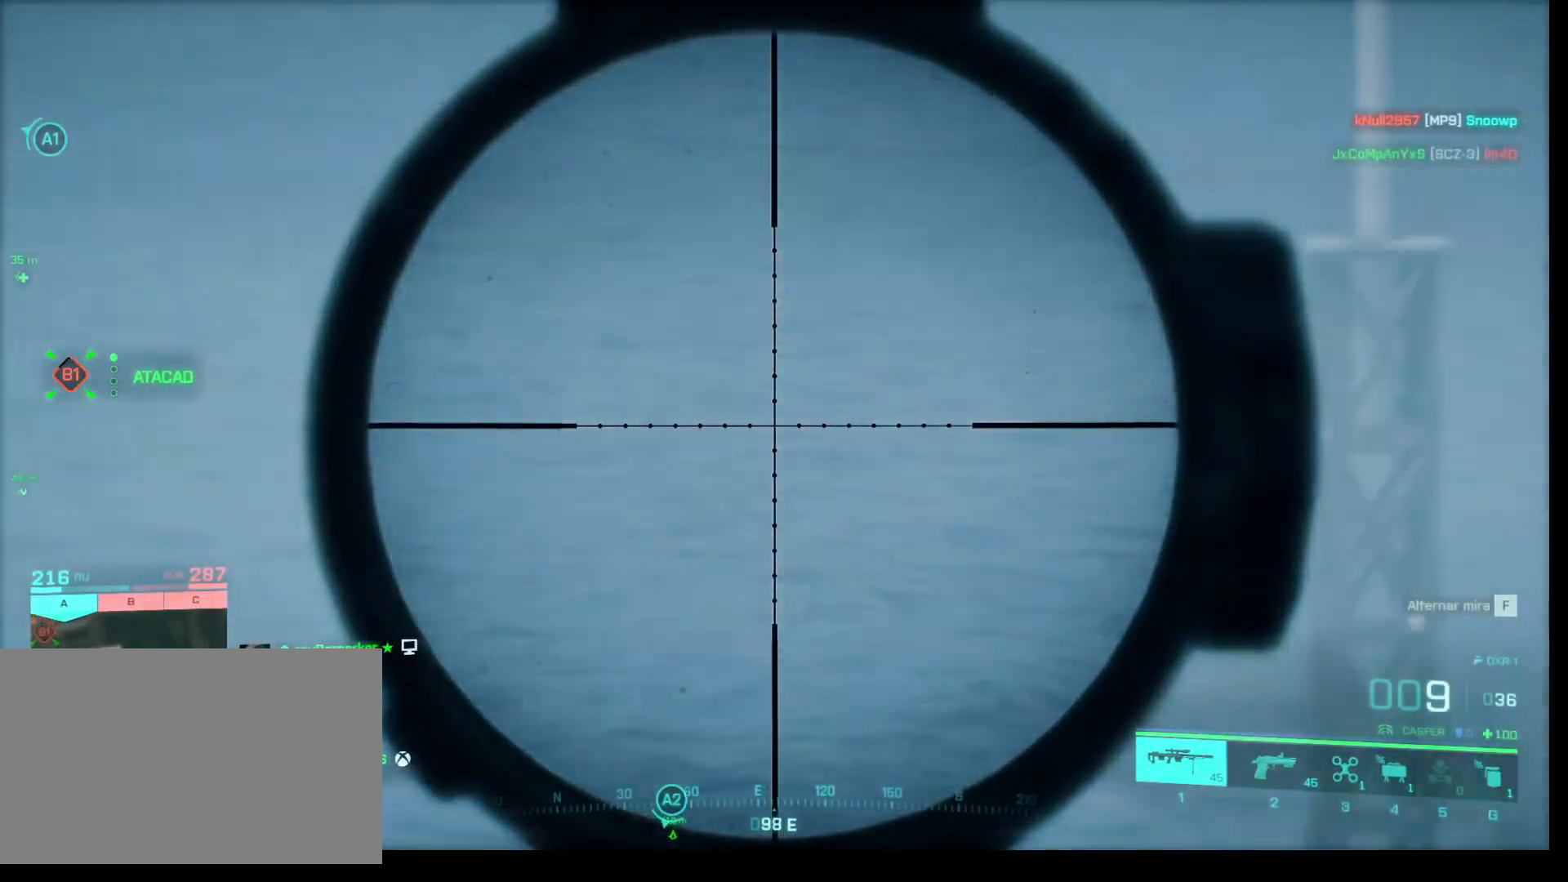
{"keys": [], "mouse": ["right"], "events": []}
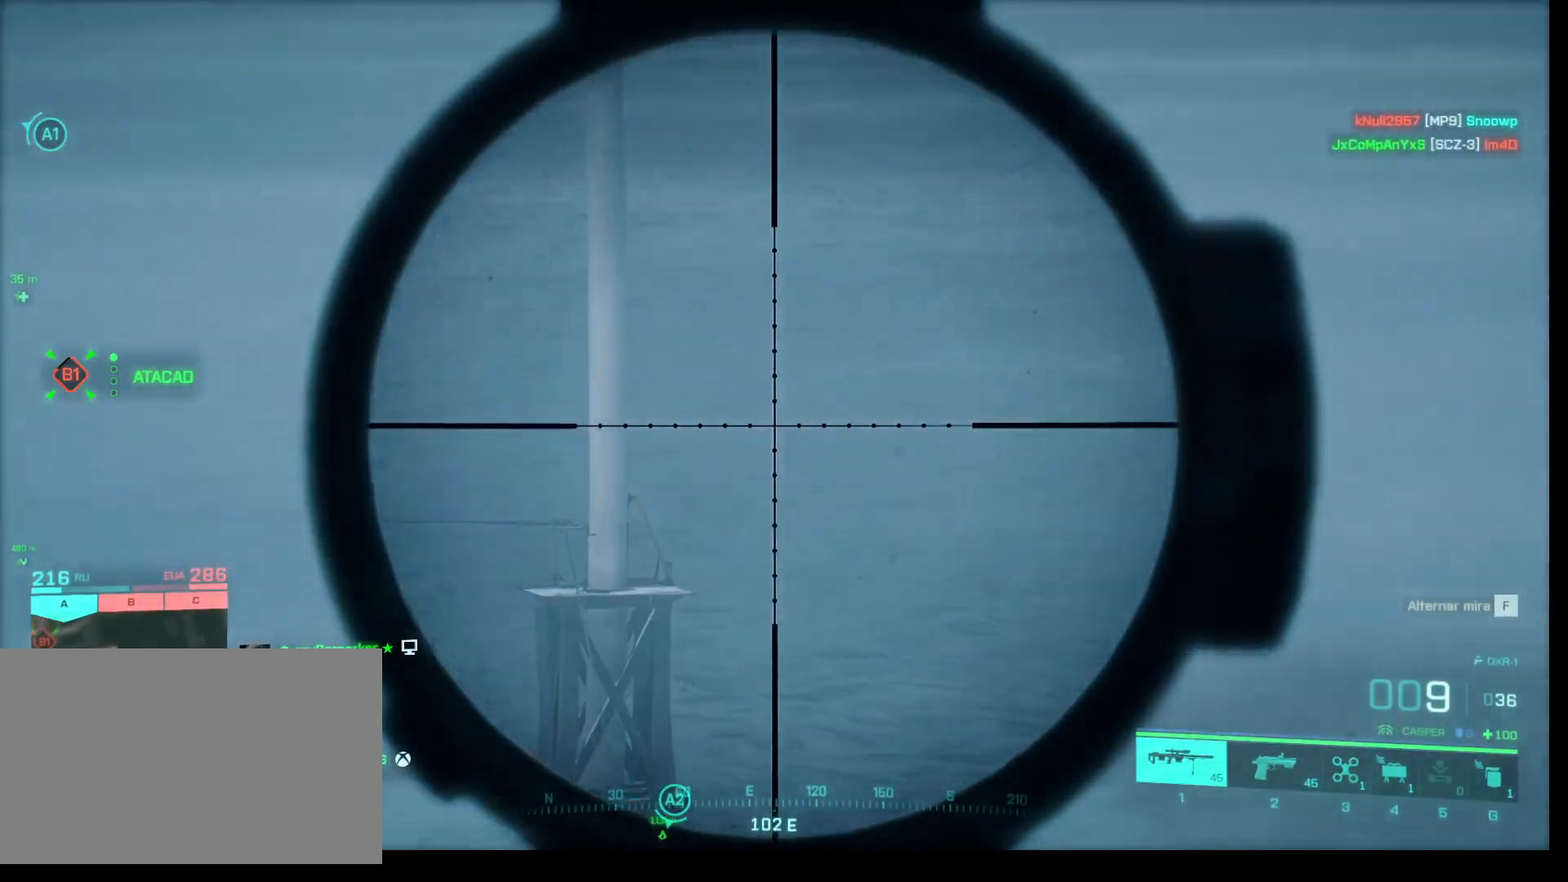
{"keys": [], "mouse": [], "events": [[450, "mouse_right", "up"]]}
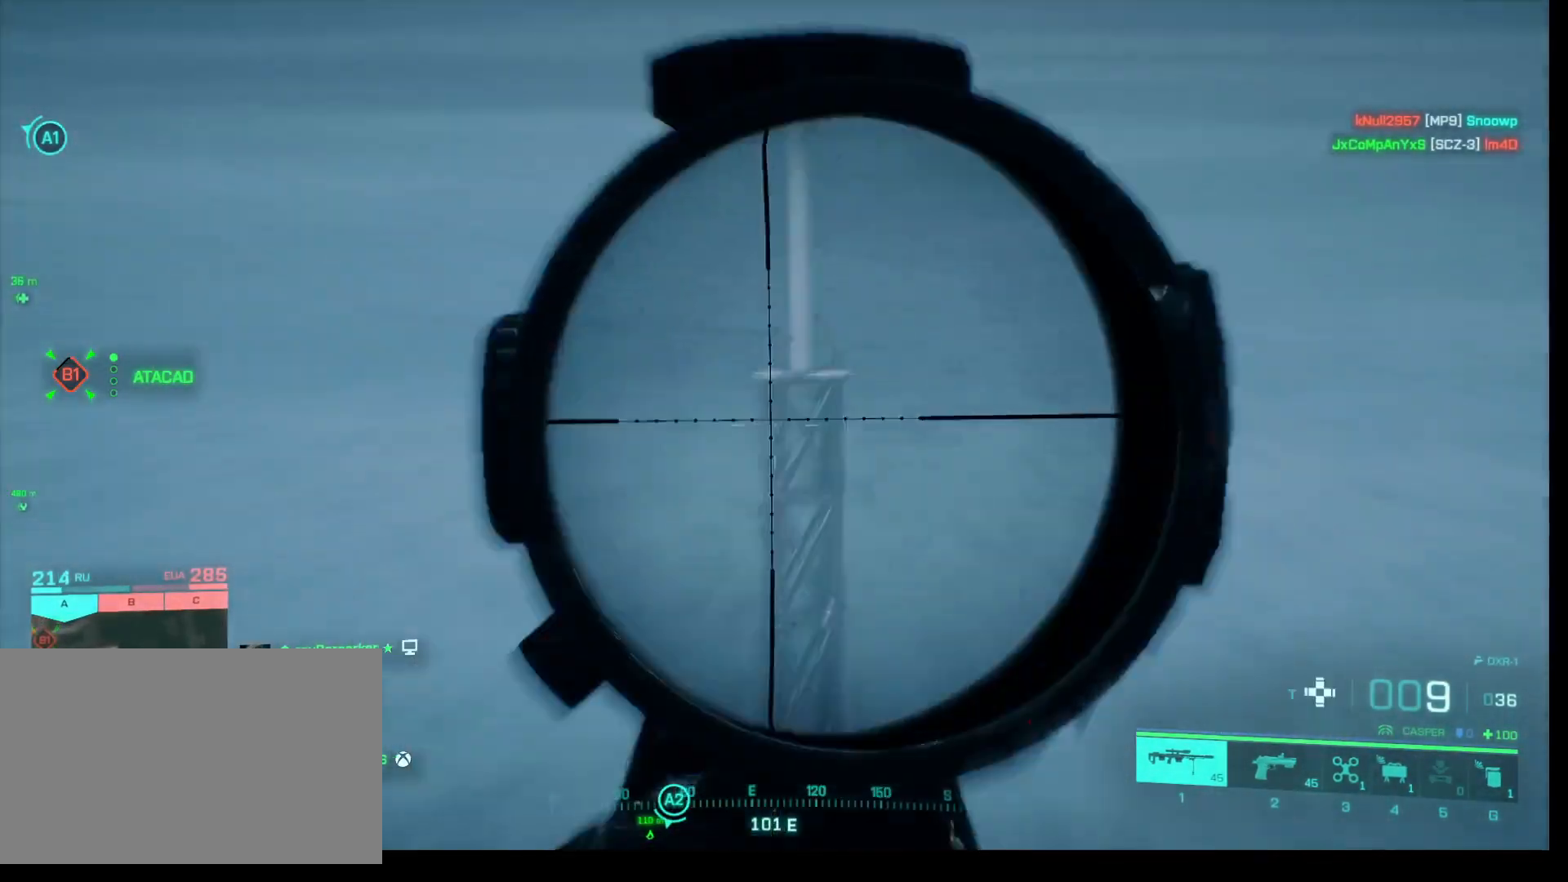
{"keys": ["w"], "mouse": [], "events": [[183, "w", "down"]]}
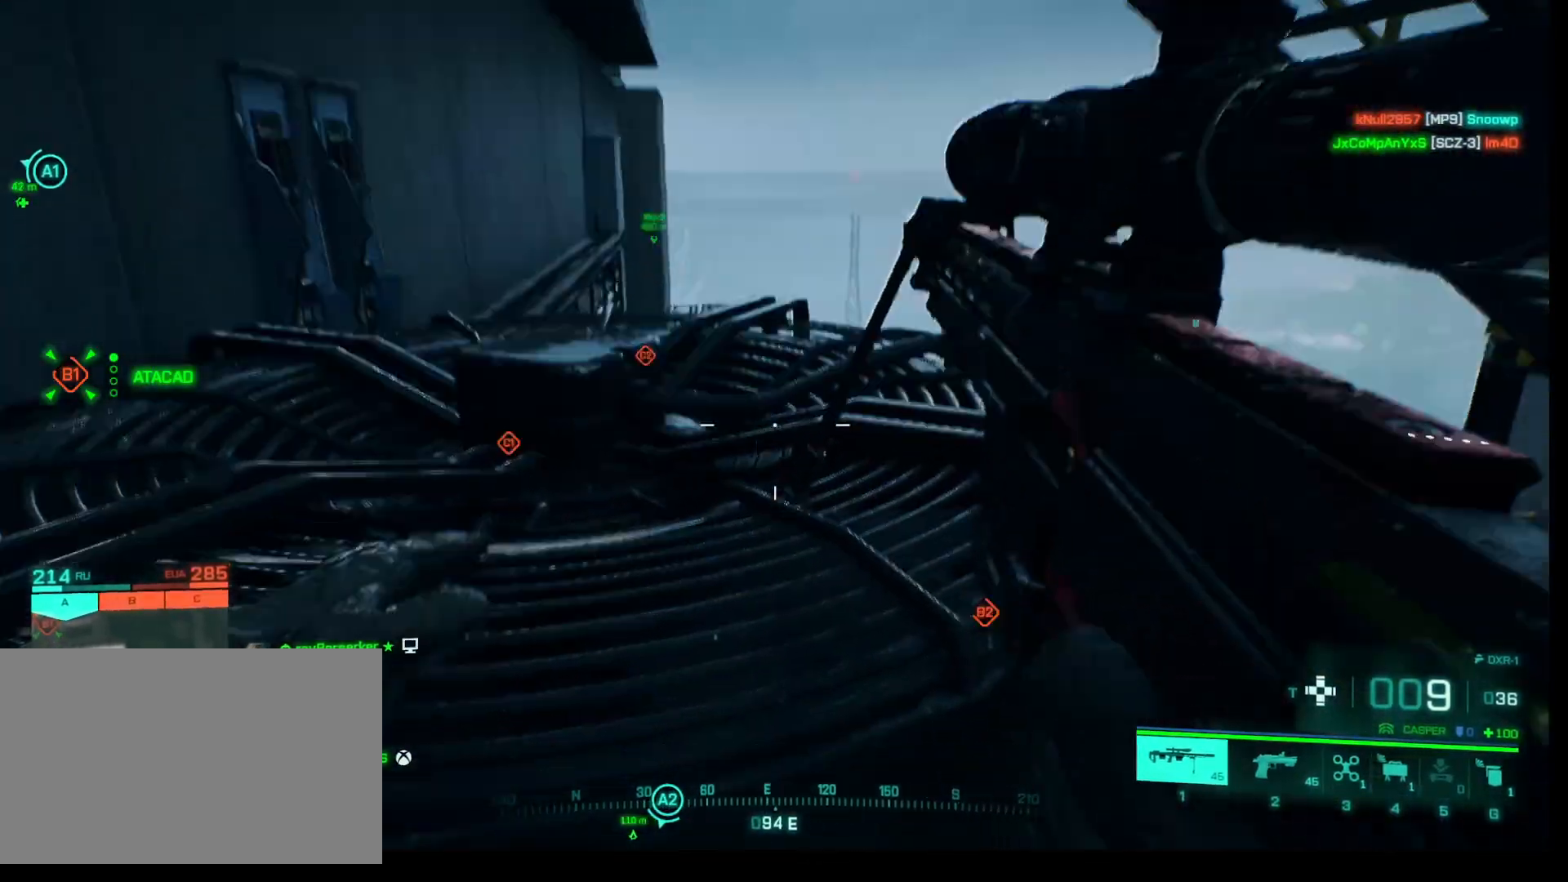
{"keys": ["a", "w"], "mouse": [], "events": [[67, "a", "down"]]}
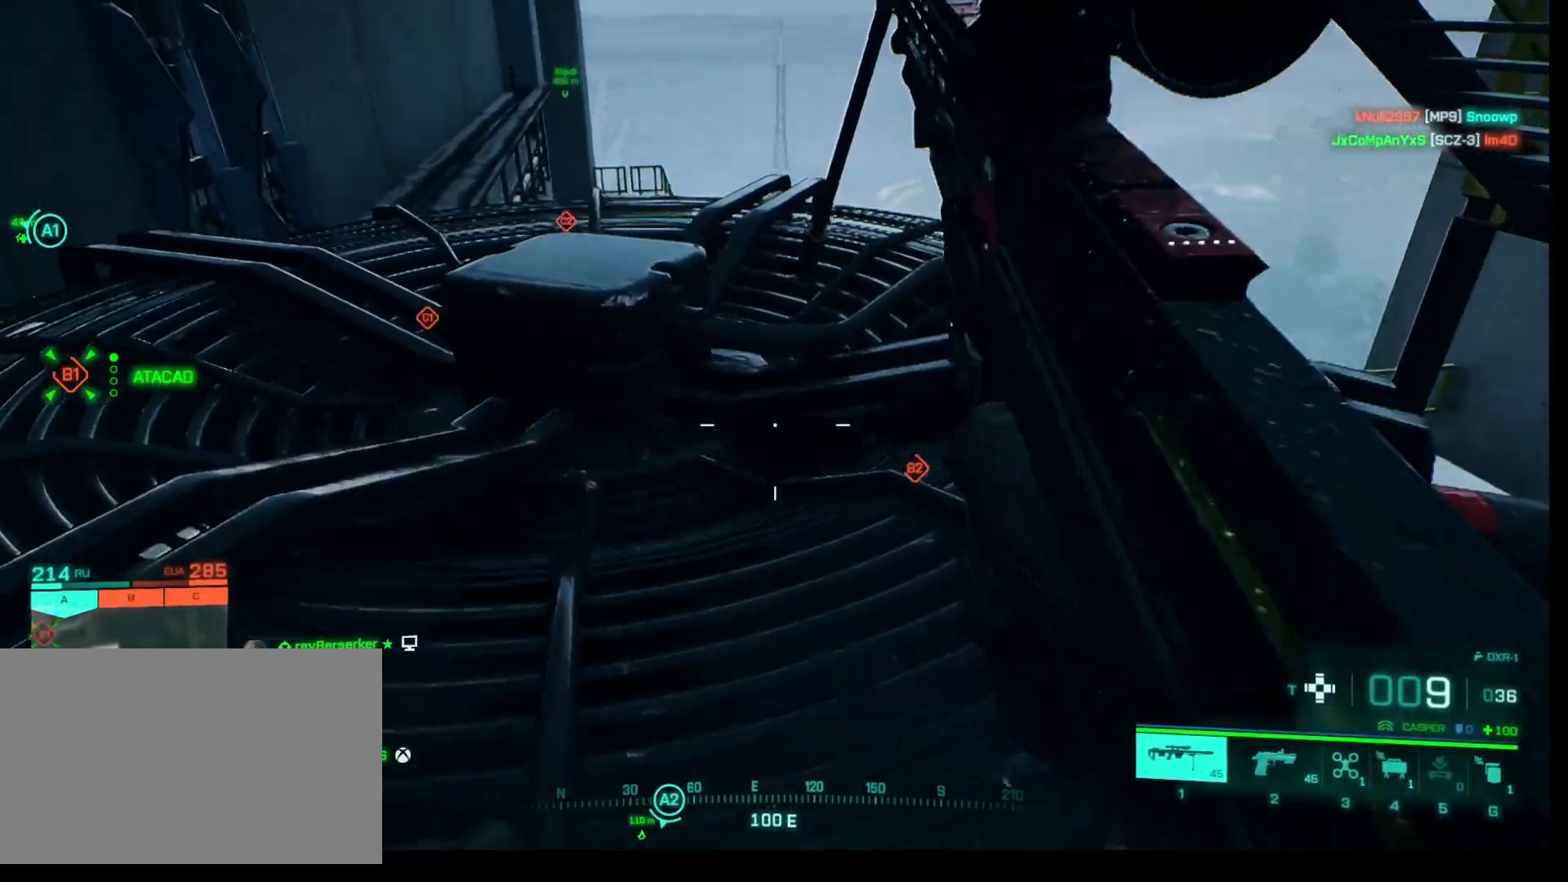
{"keys": ["w"], "mouse": [], "events": [[500, "a", "up"]]}
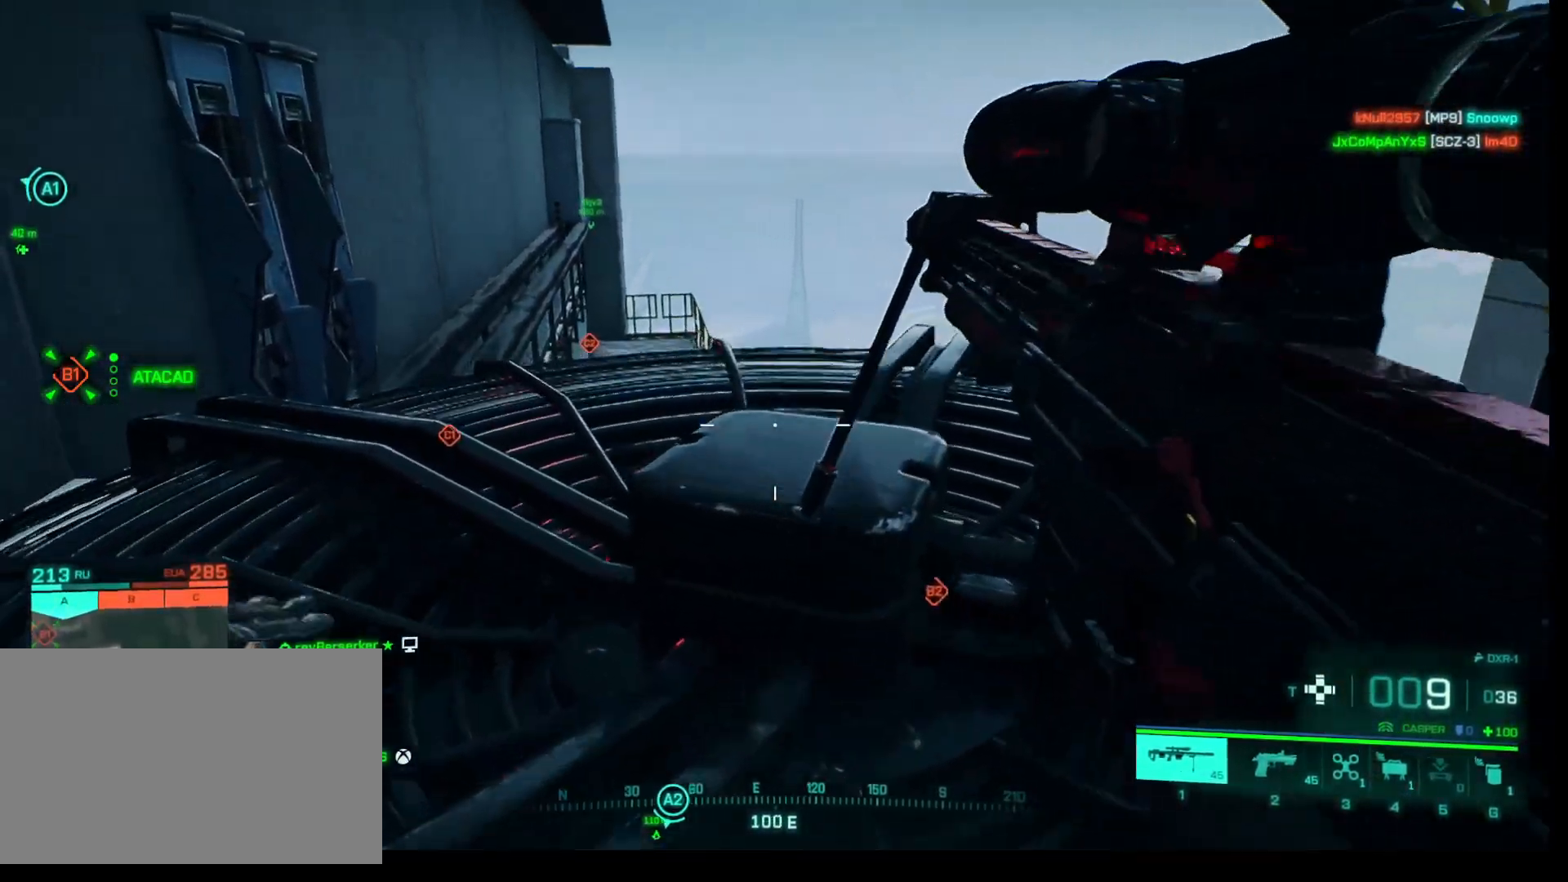
{"keys": ["w"], "mouse": [], "events": []}
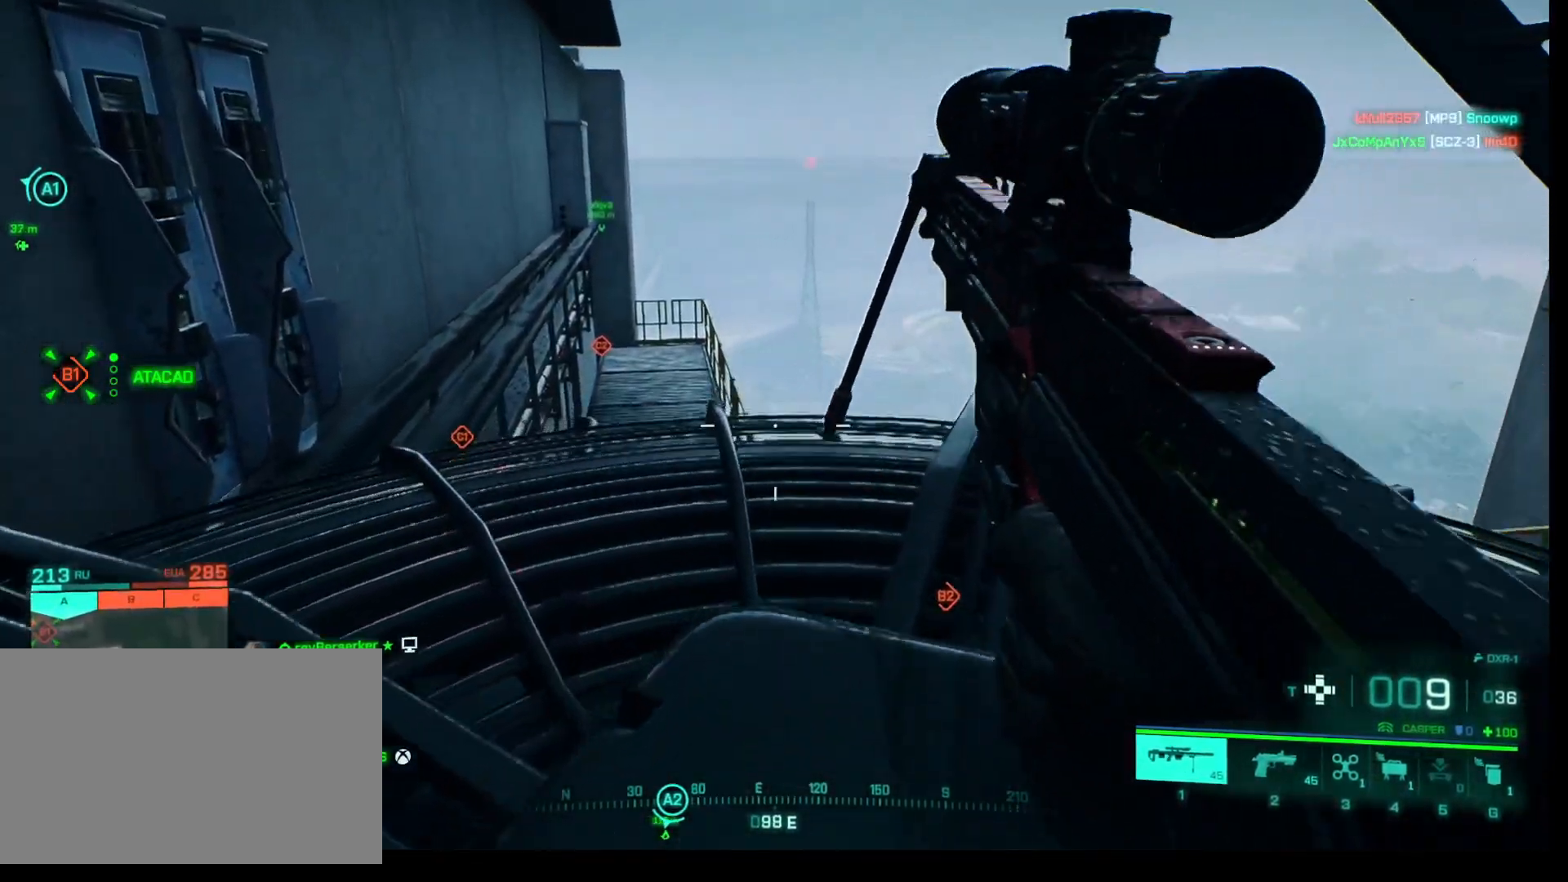
{"keys": ["w"], "mouse": [], "events": []}
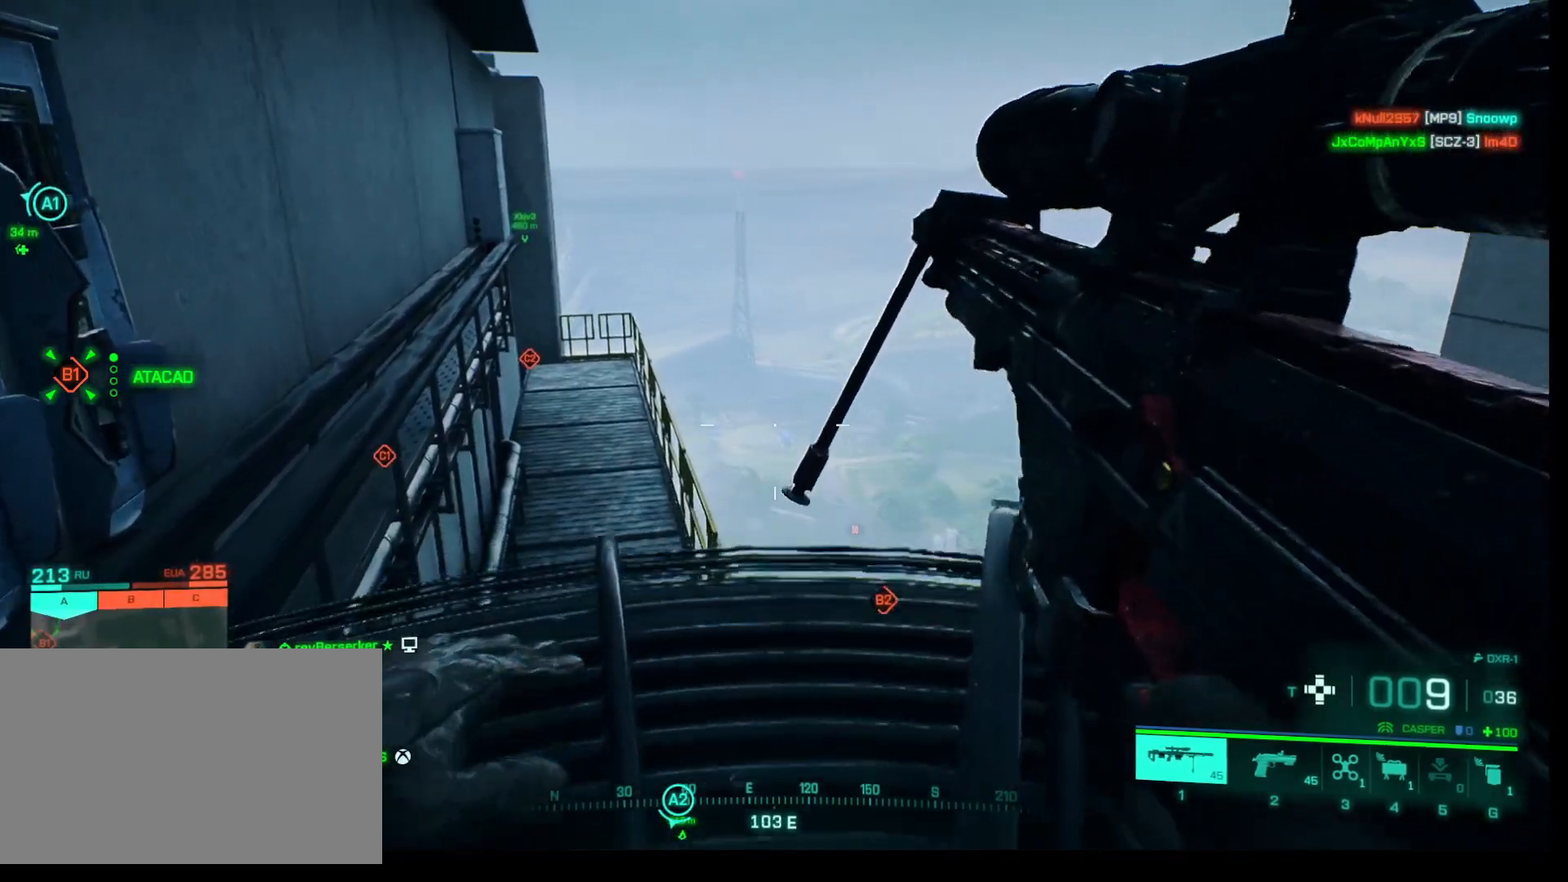
{"keys": ["d", "w"], "mouse": [], "events": [[367, "d", "down"]]}
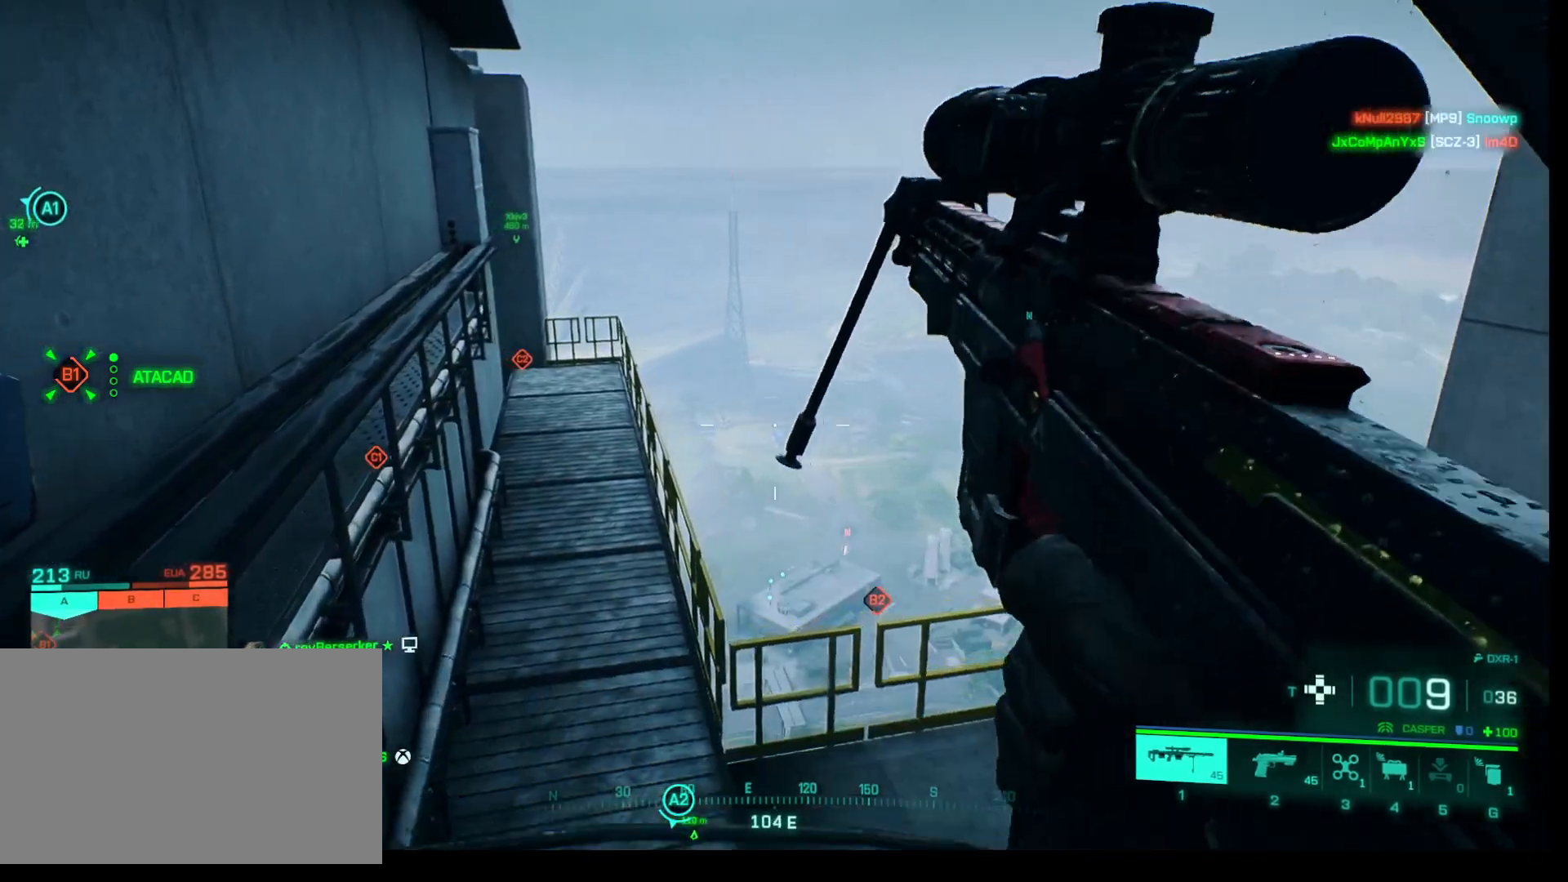
{"keys": [], "mouse": [], "events": [[83, "w", "up"], [183, "d", "up"]]}
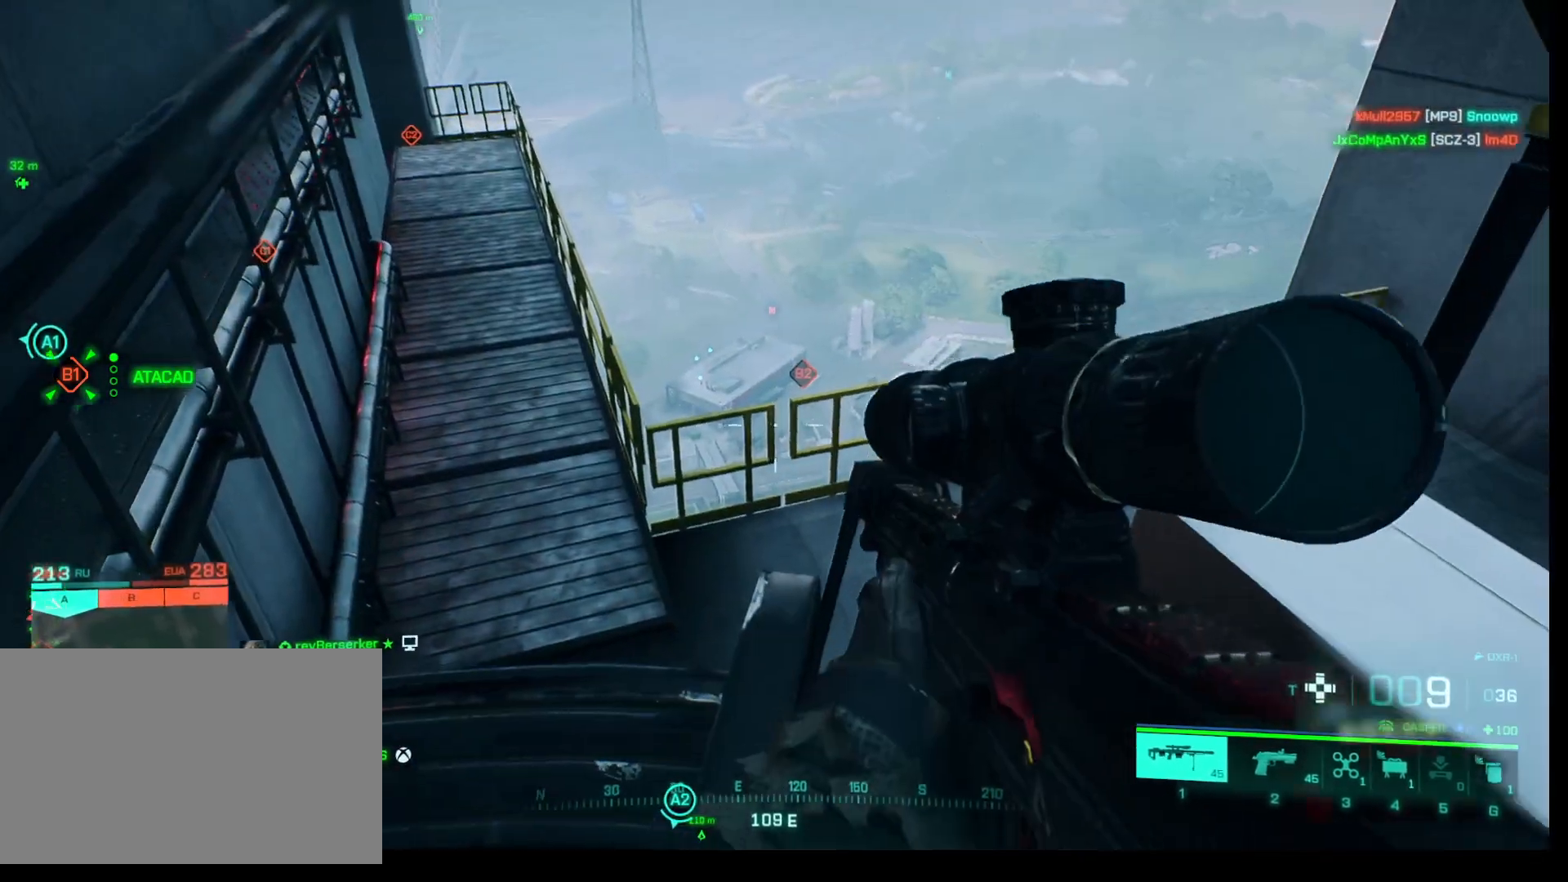
{"keys": [], "mouse": [], "events": []}
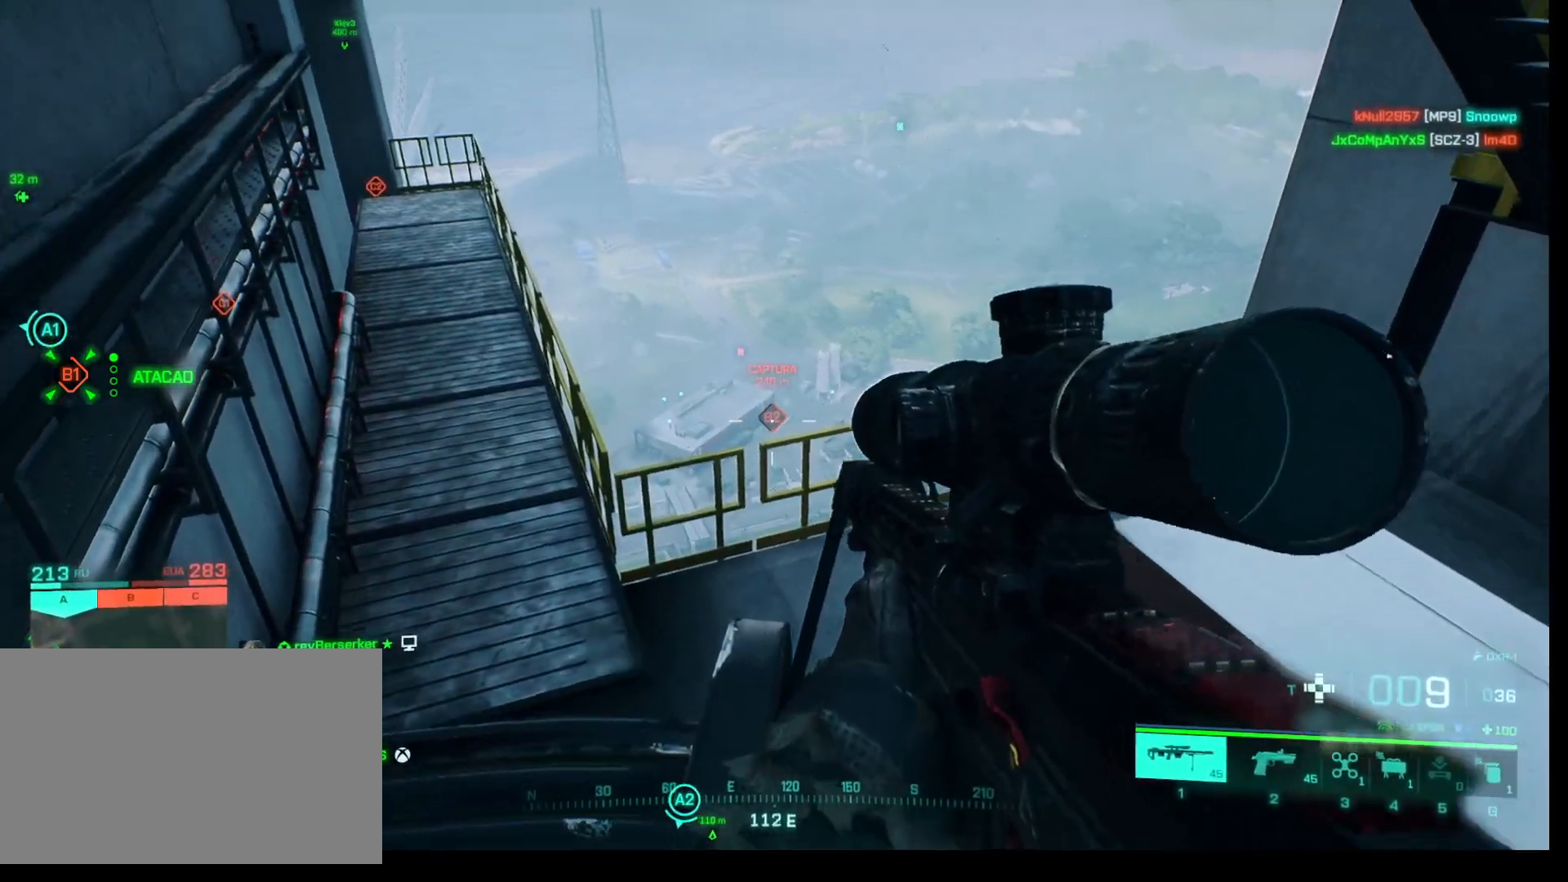
{"keys": [], "mouse": ["right"], "events": [[217, "mouse_right", "down"]]}
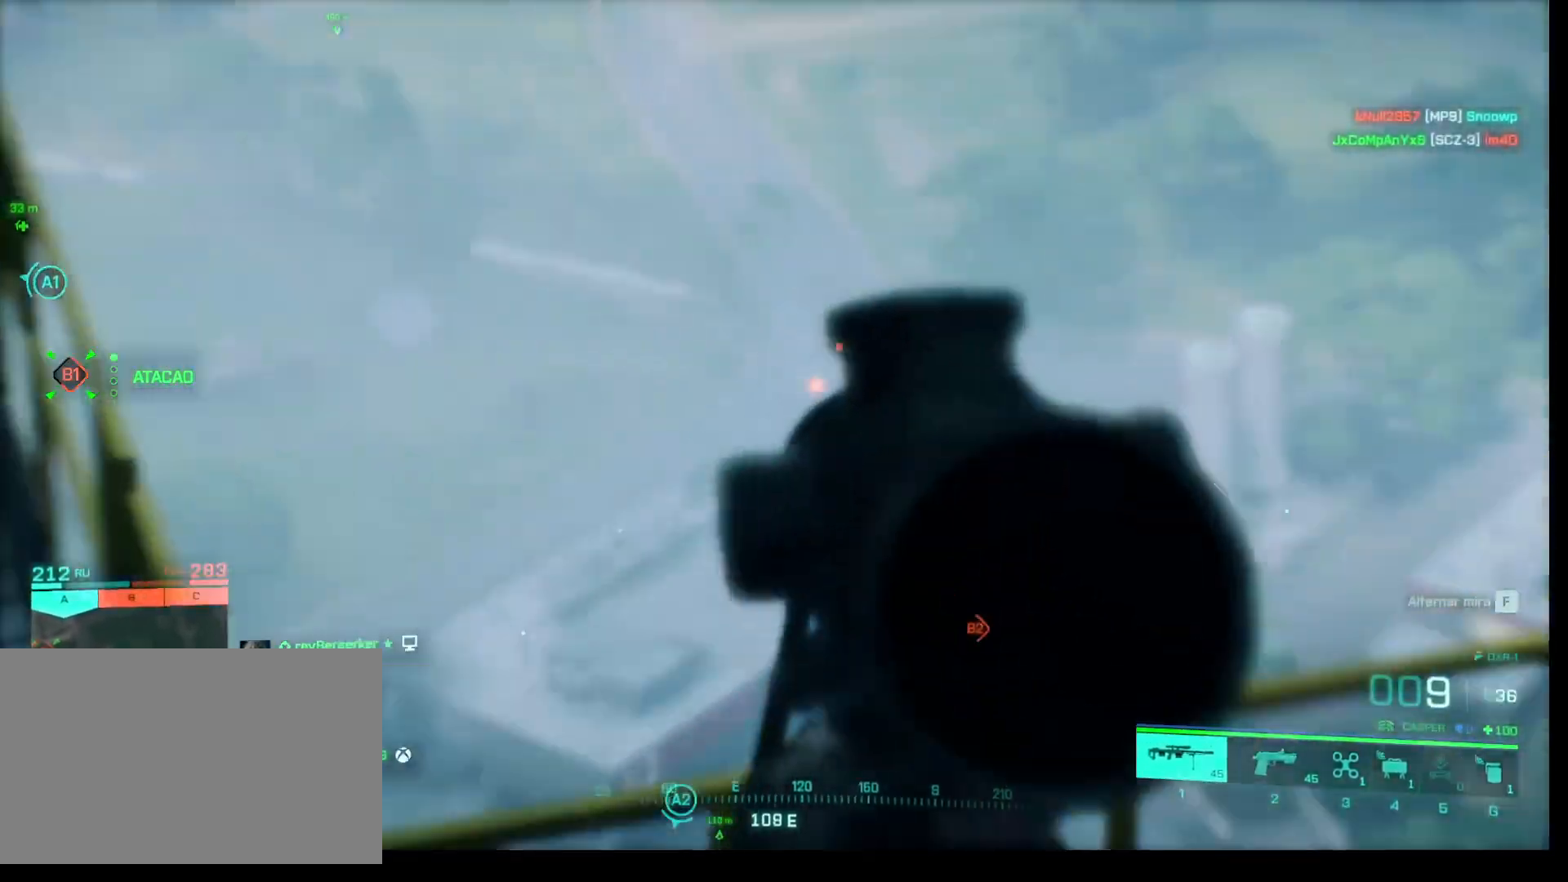
{"keys": [], "mouse": ["right"], "events": []}
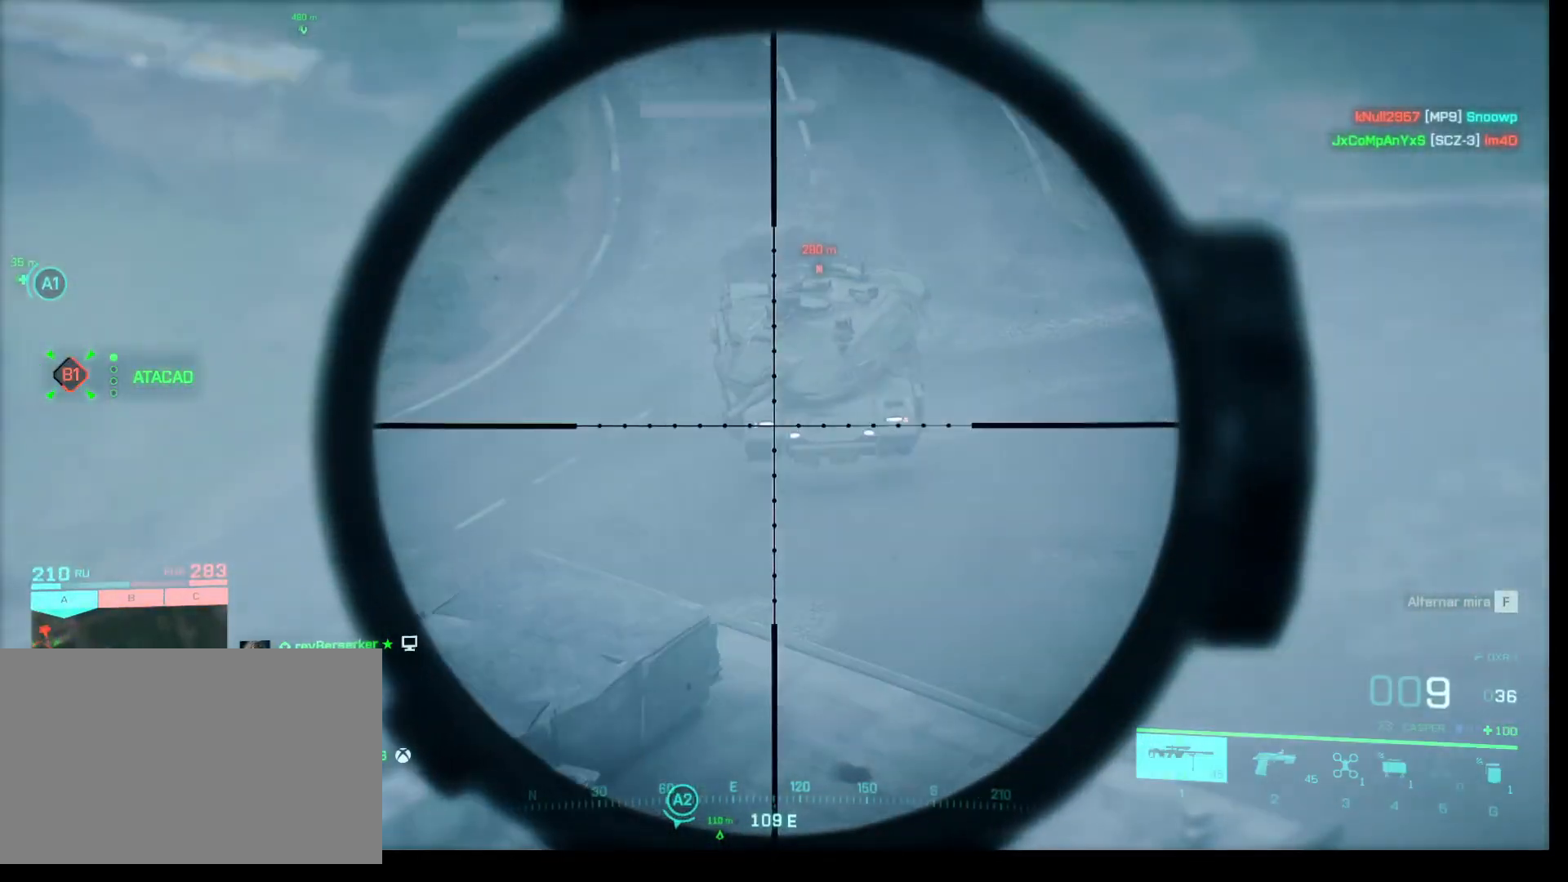
{"keys": [], "mouse": ["right"], "events": [[200, "q", "down"], [300, "q", "up"]]}
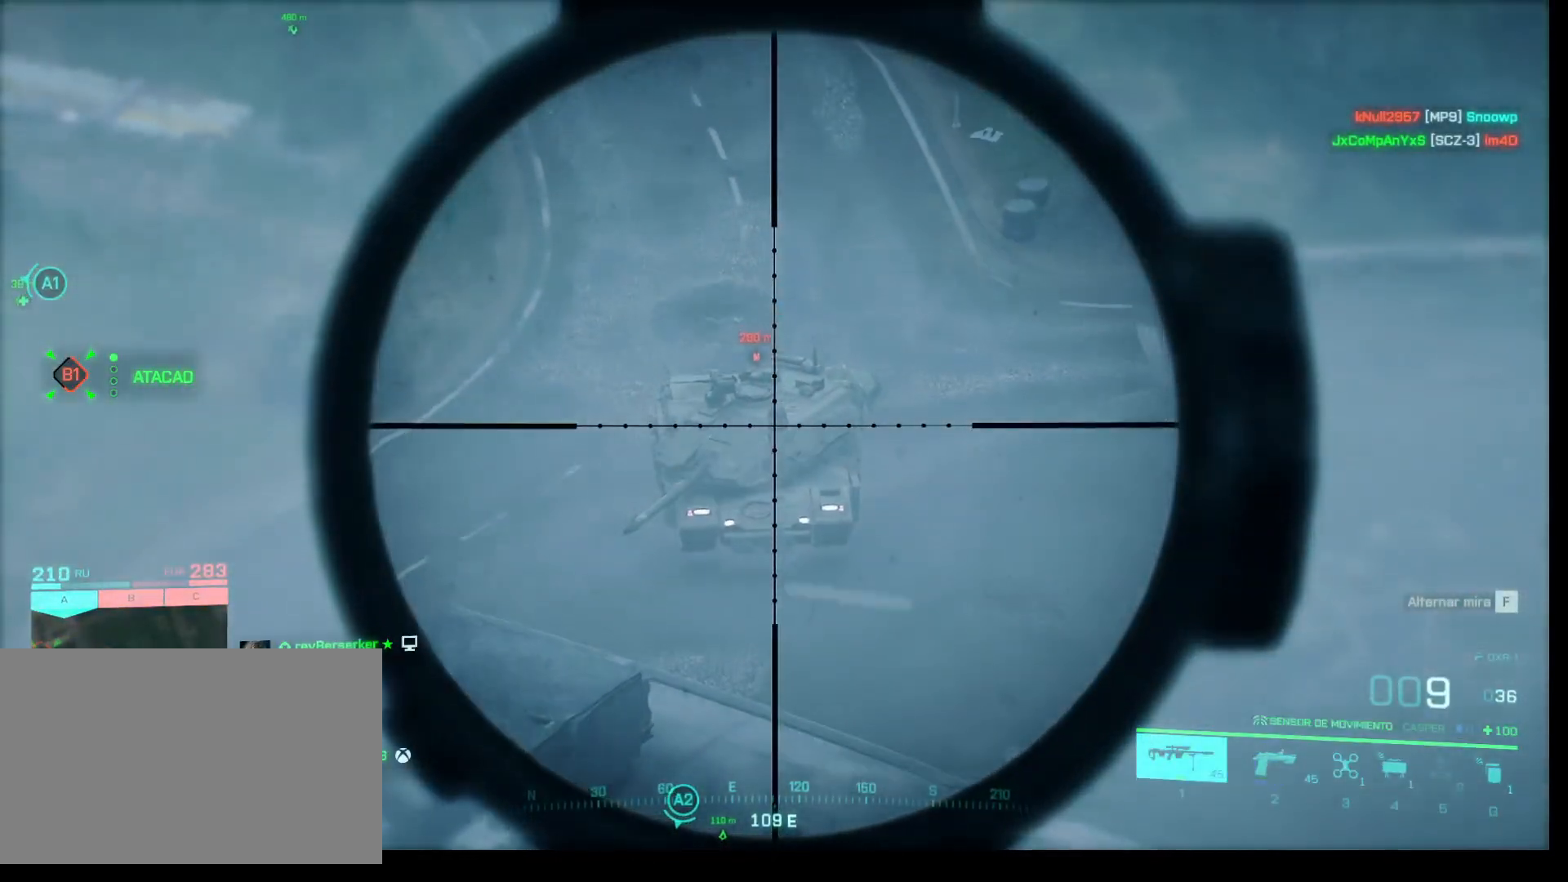
{"keys": [], "mouse": [], "events": [[117, "shift", "down"], [217, "mouse_left", "down"], [400, "mouse_left", "up"], [400, "mouse_right", "up"], [450, "shift", "up"]]}
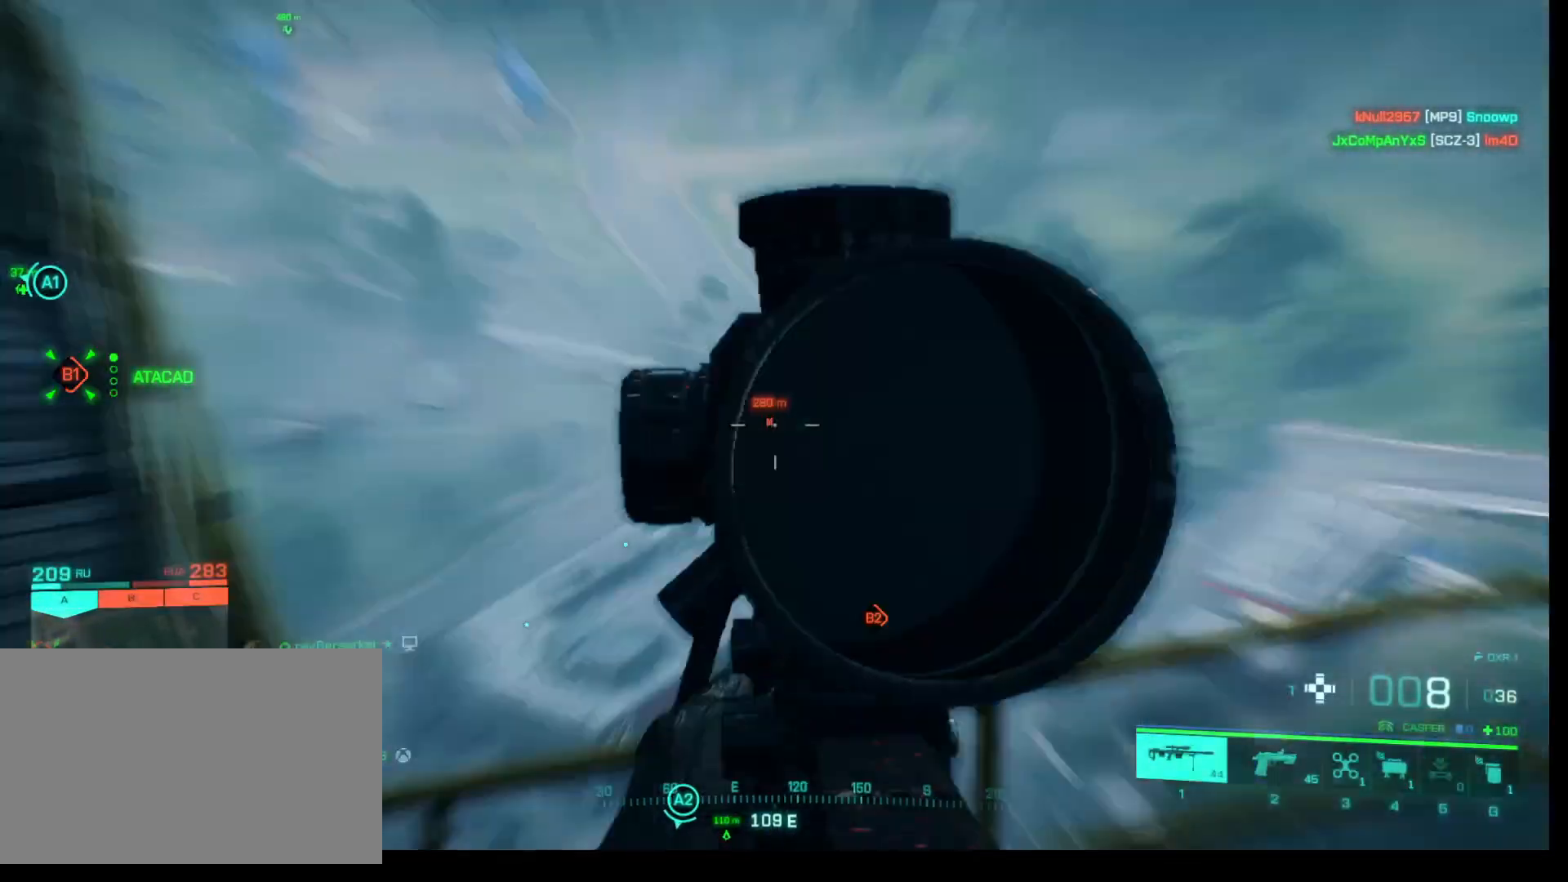
{"keys": [], "mouse": [], "events": []}
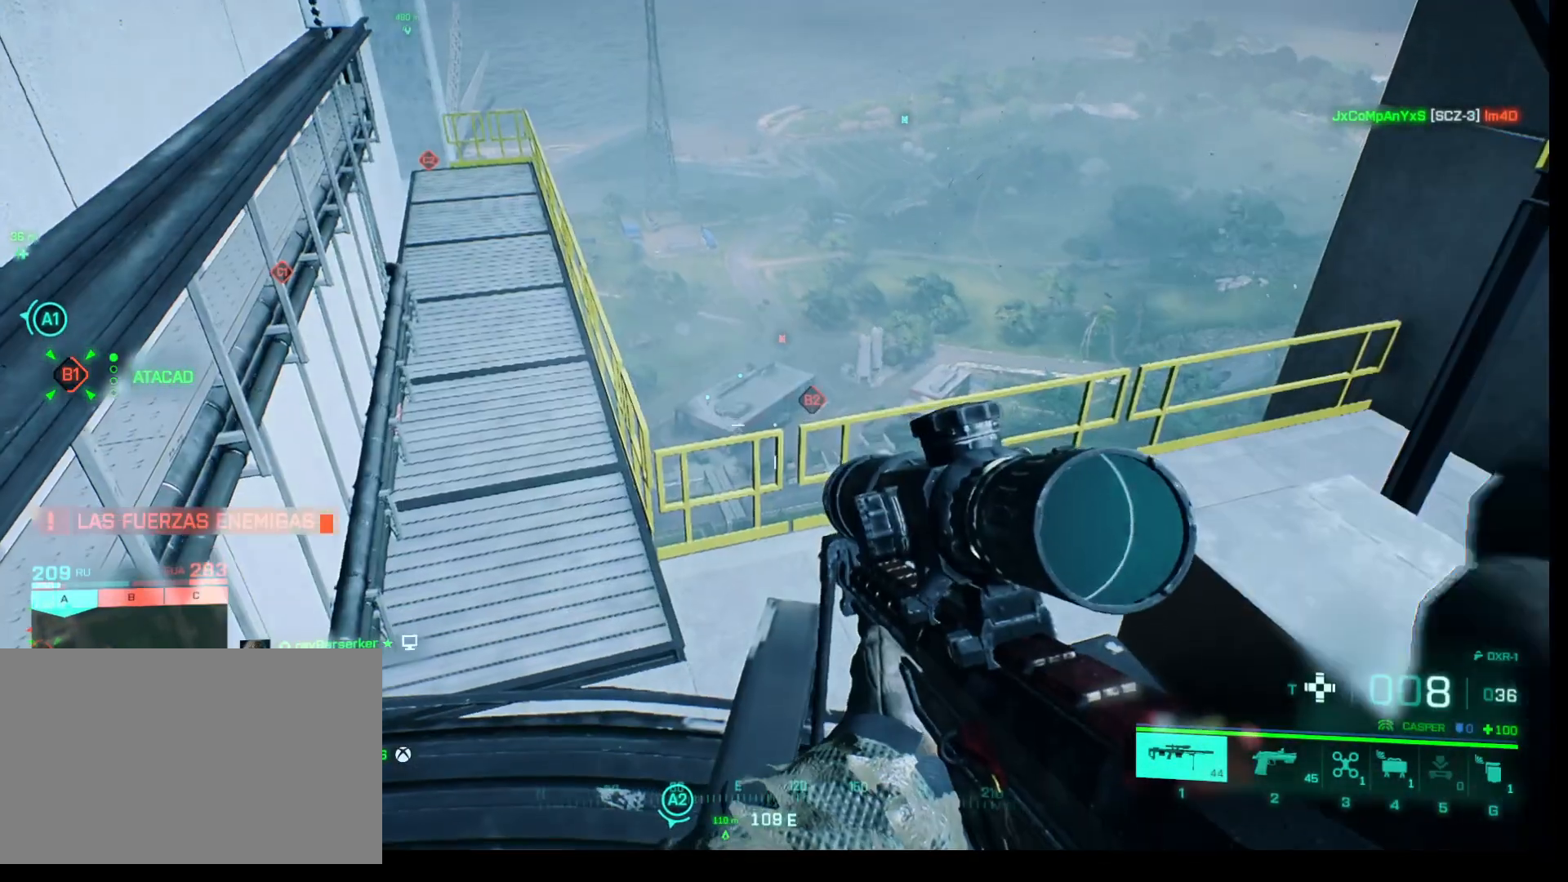
{"keys": [], "mouse": [], "events": []}
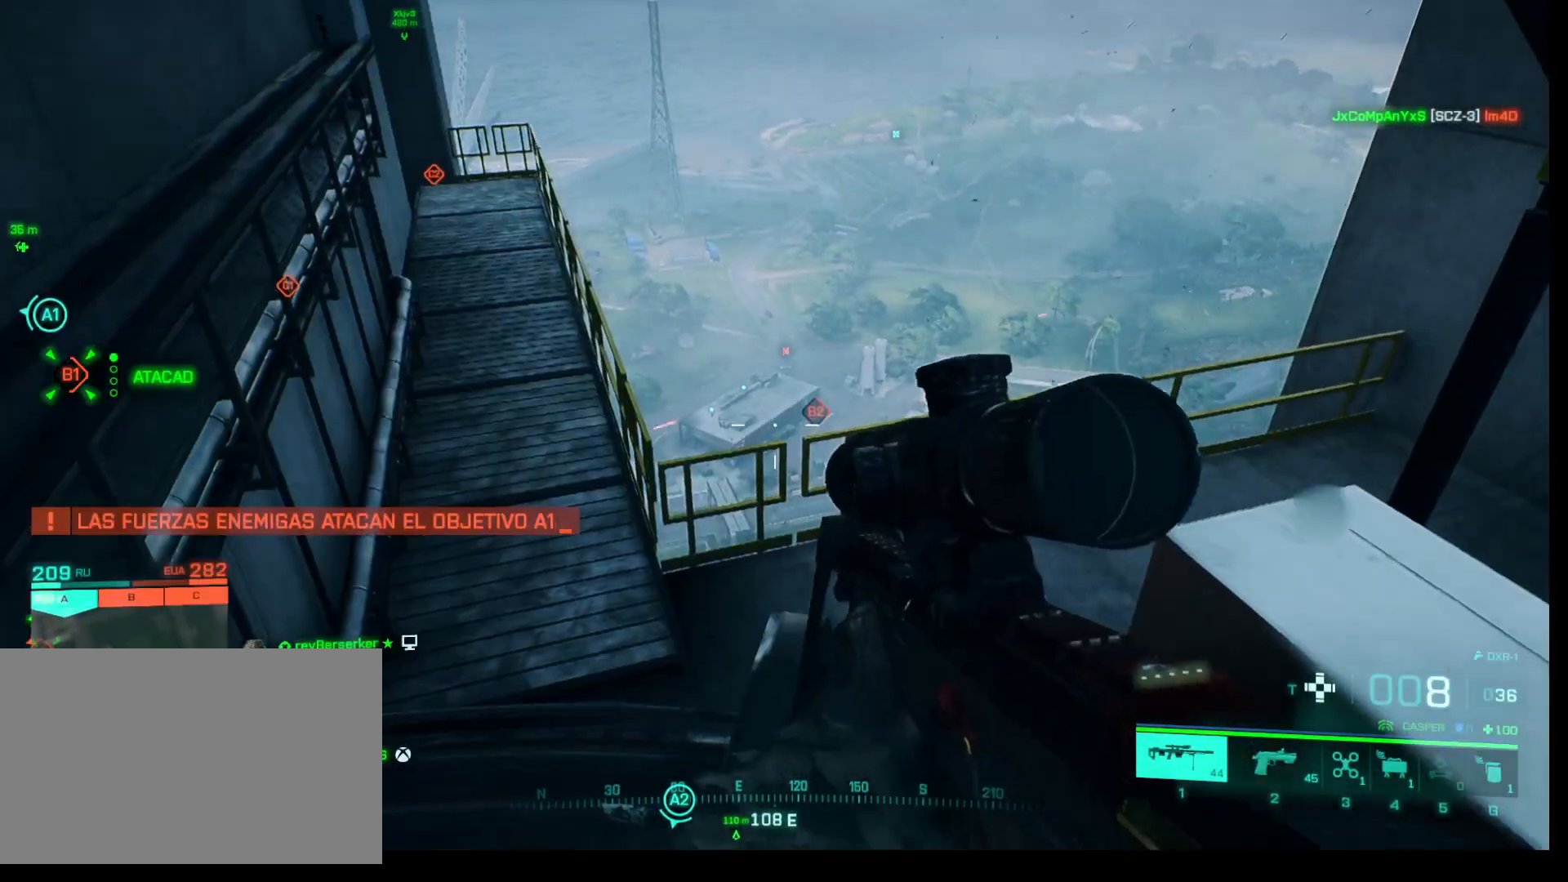
{"keys": ["t"], "mouse": [], "events": [[317, "t", "down"]]}
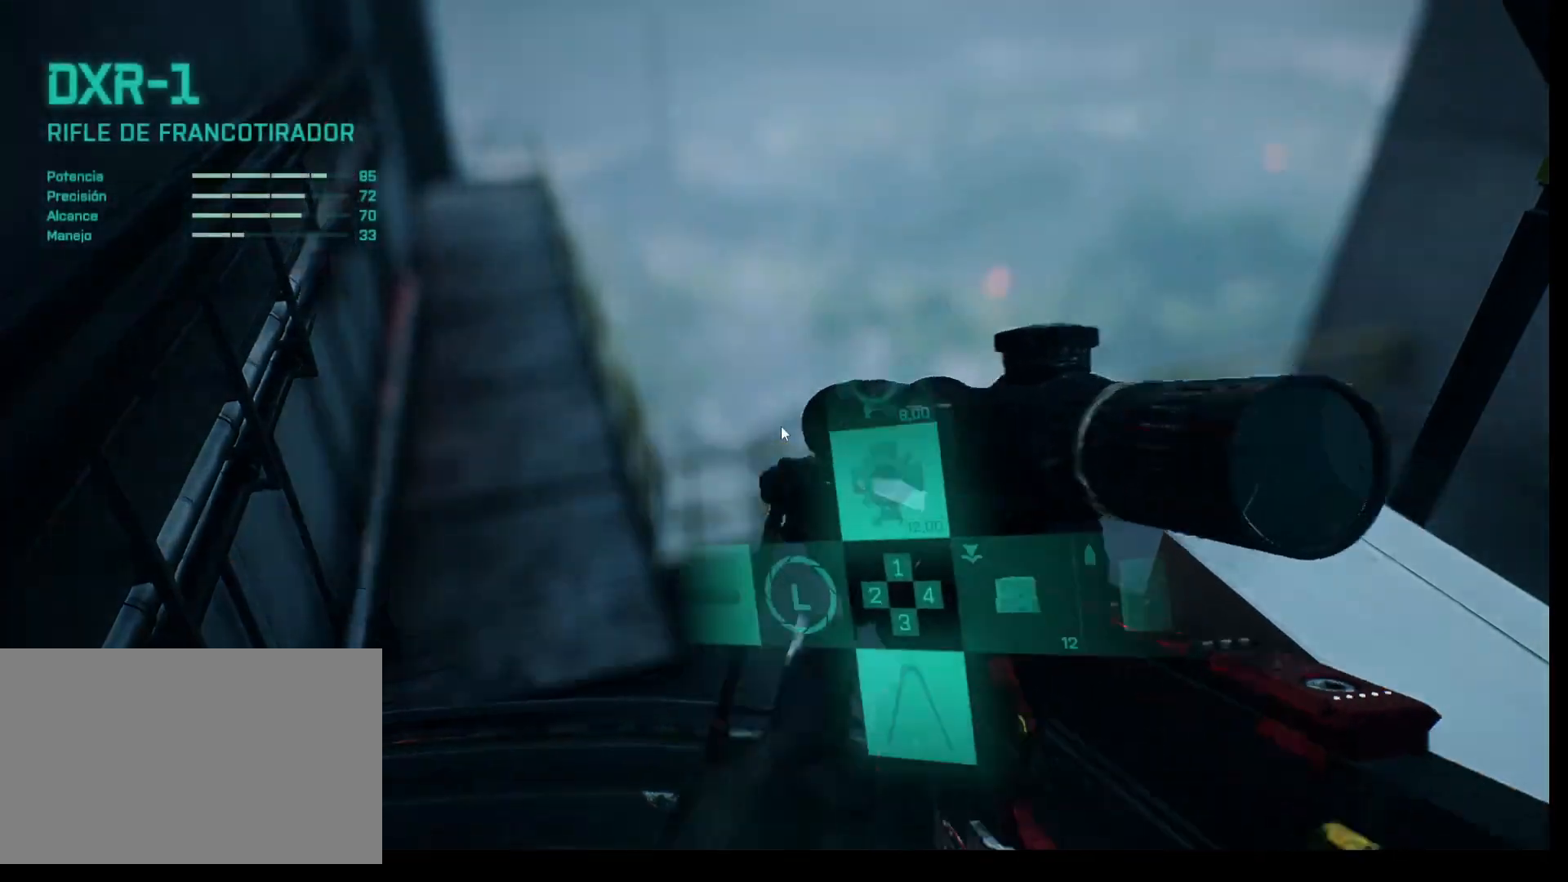
{"keys": ["t"], "mouse": [], "events": []}
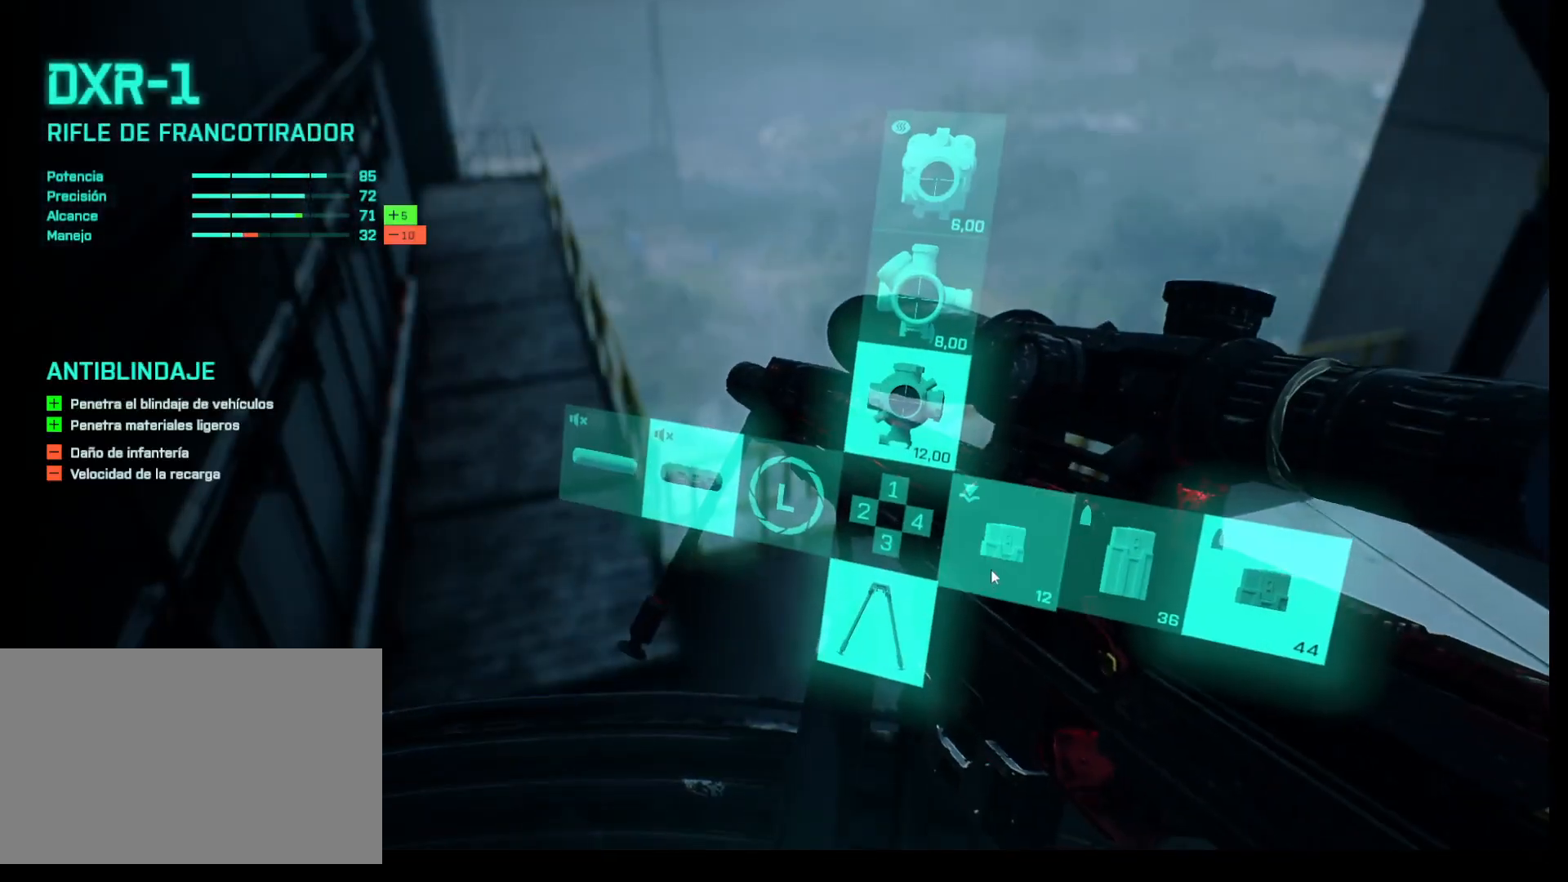
{"keys": [], "mouse": [], "events": [[67, "mouse_left", "down"], [200, "mouse_left", "up"], [250, "t", "up"]]}
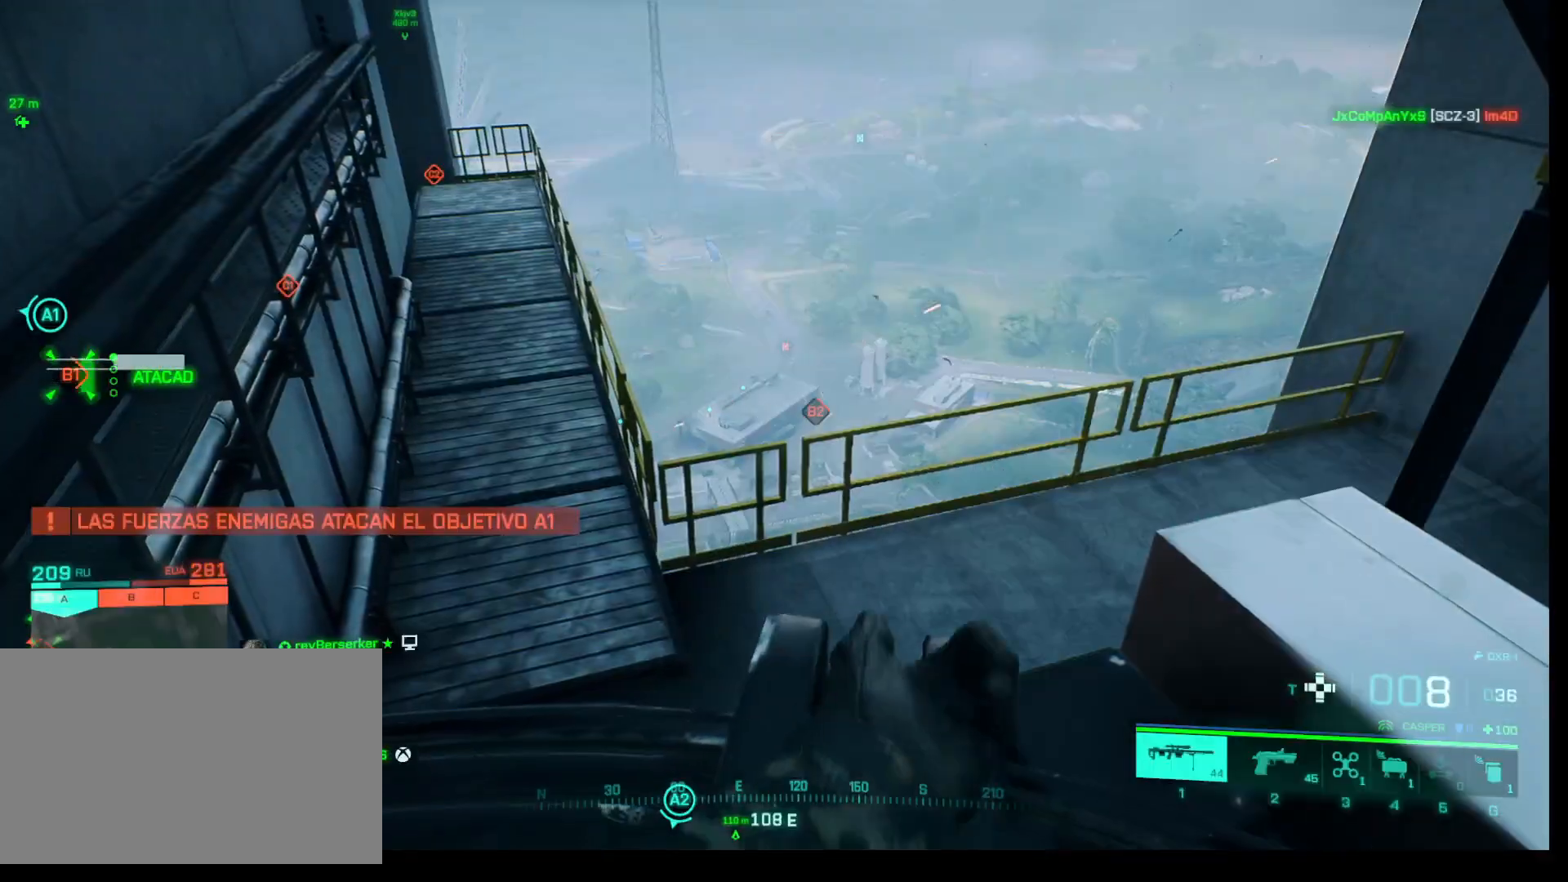
{"keys": [], "mouse": [], "events": []}
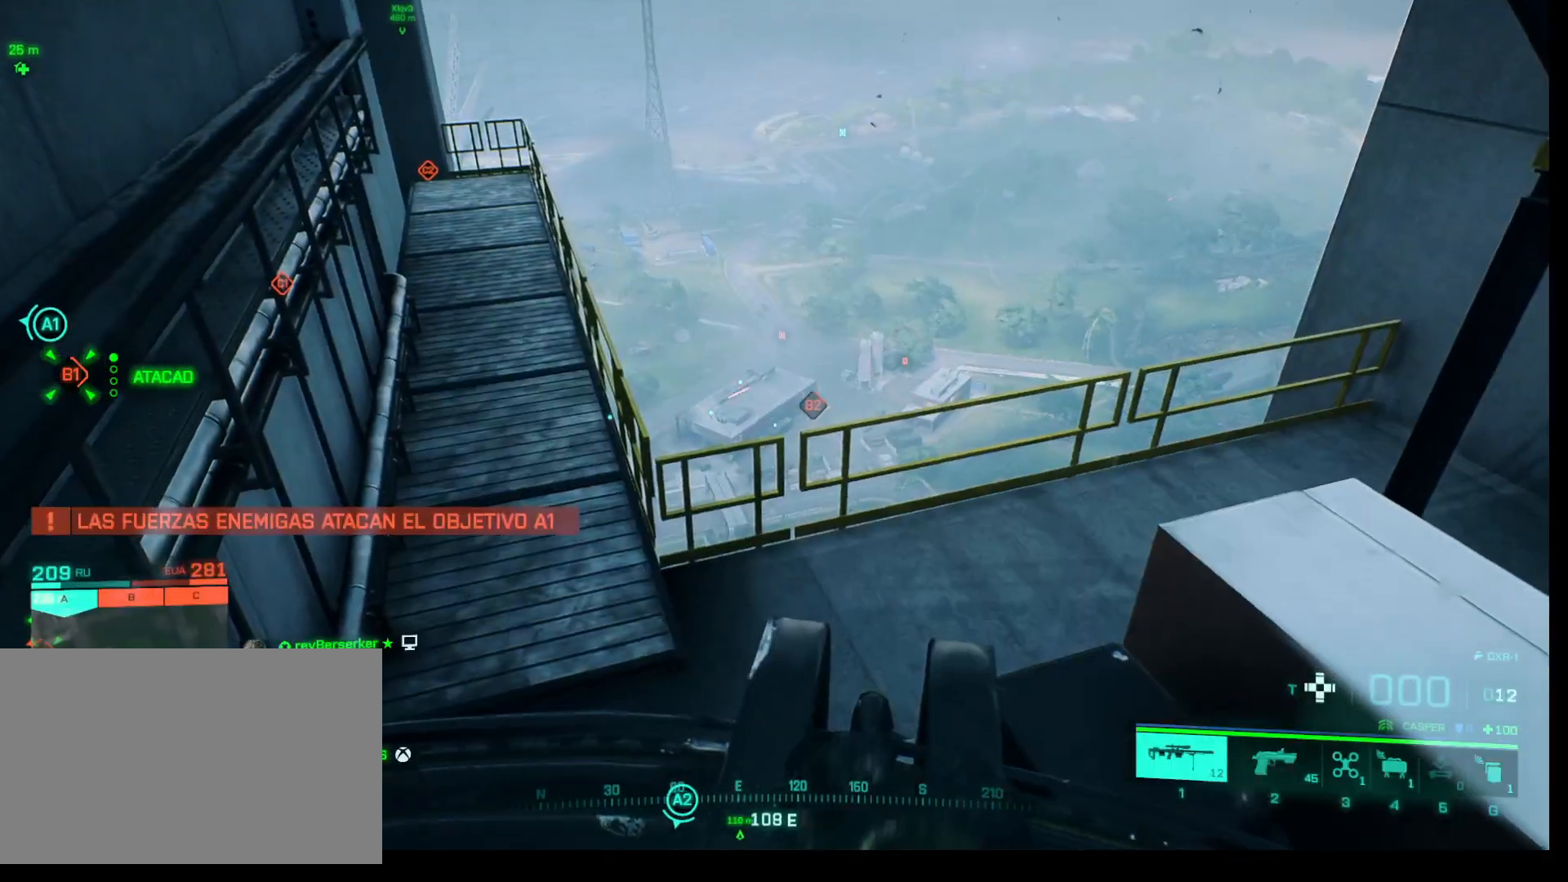
{"keys": [], "mouse": [], "events": []}
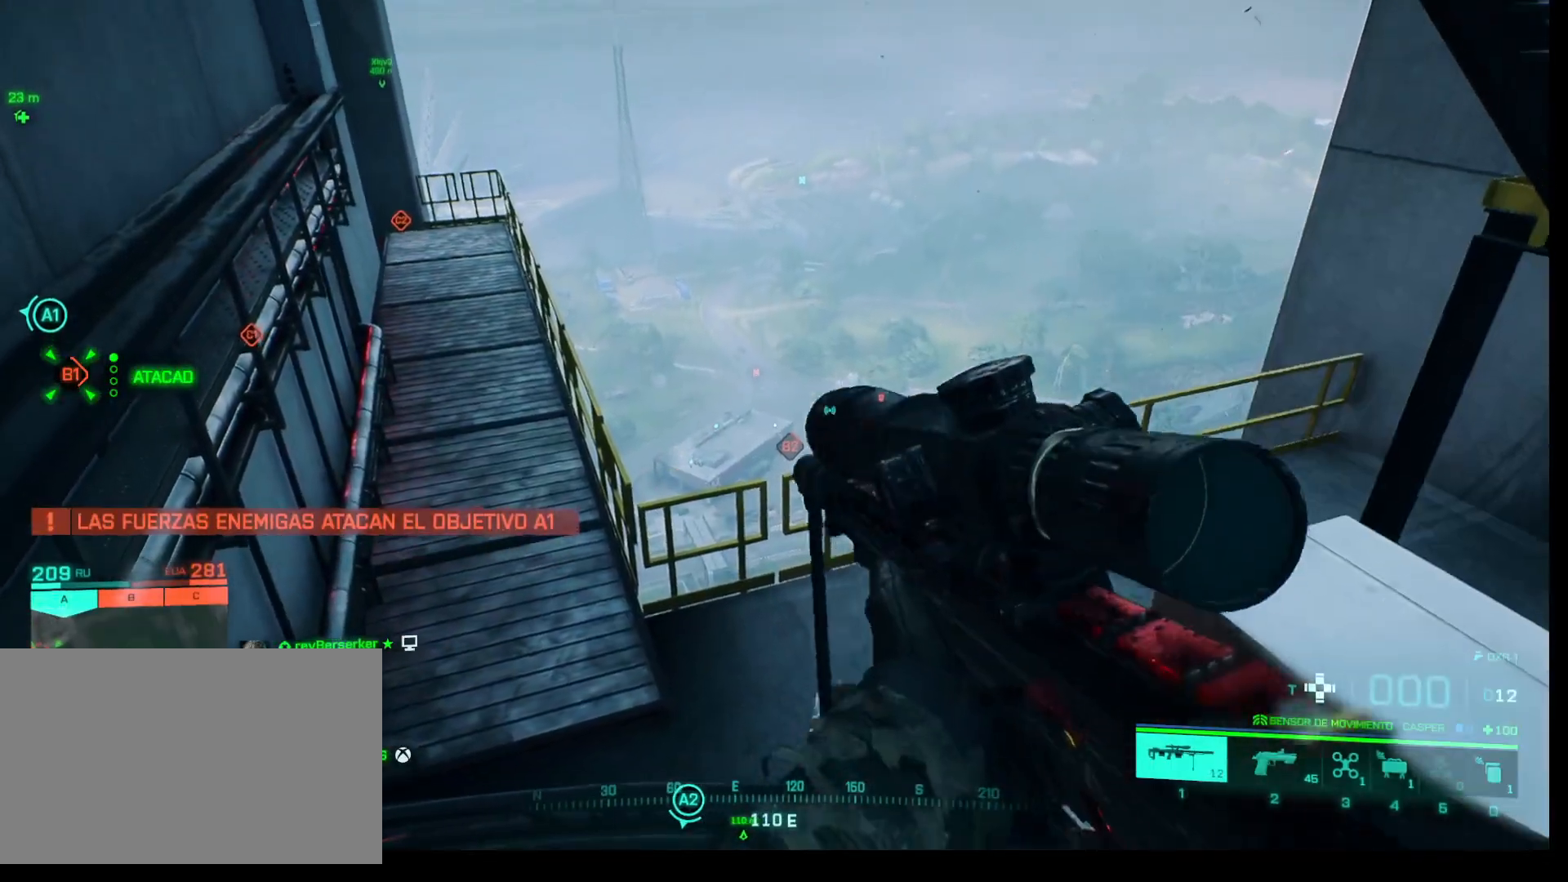
{"keys": [], "mouse": [], "events": []}
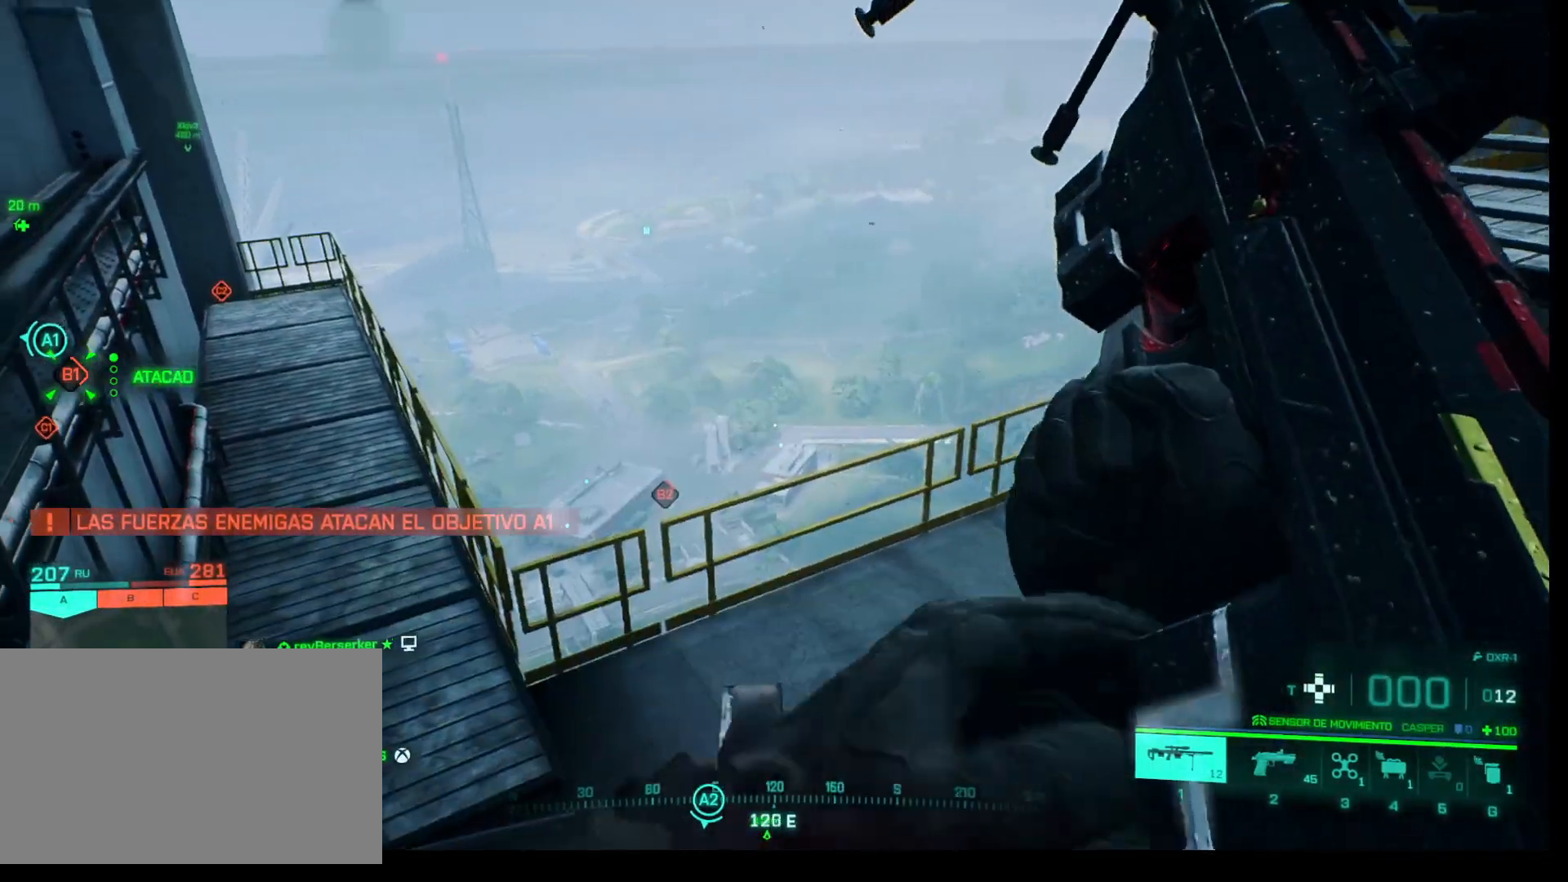
{"keys": [], "mouse": [], "events": []}